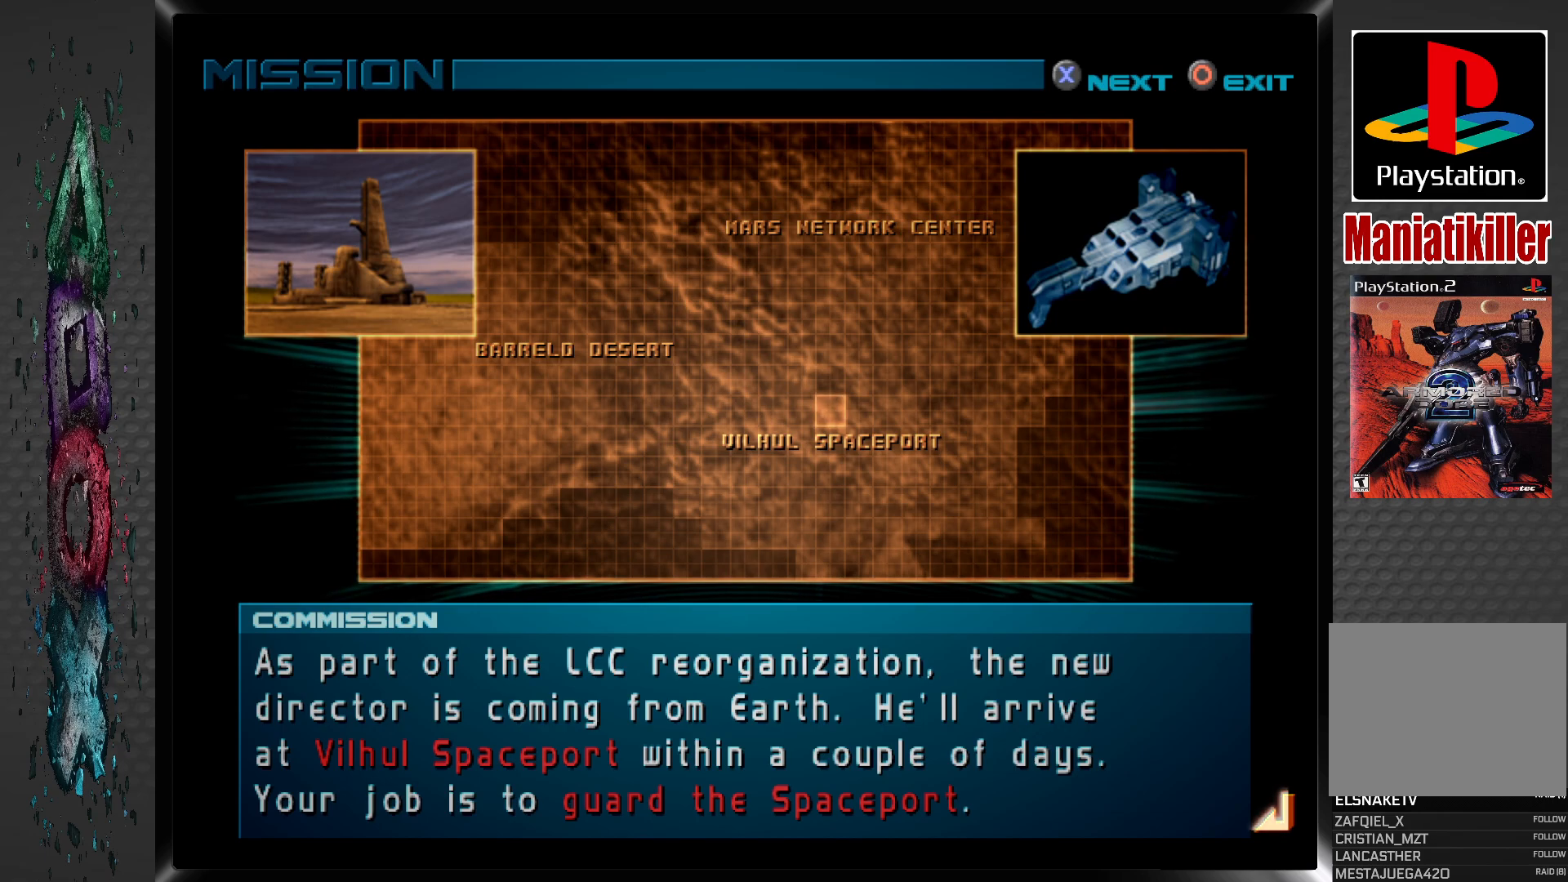
Gameplay with a controller (PlayStation layout); each line is a JSON object with the inputs held at the frame after it. "events" lists button and stick changes between this image and that frame as [ms after this image, input, new state], when the widget could be followed in between.
{"buttons": [], "left_stick": "center", "right_stick": "center", "events": [[367, "CROSS", "down"], [500, "CROSS", "up"]]}
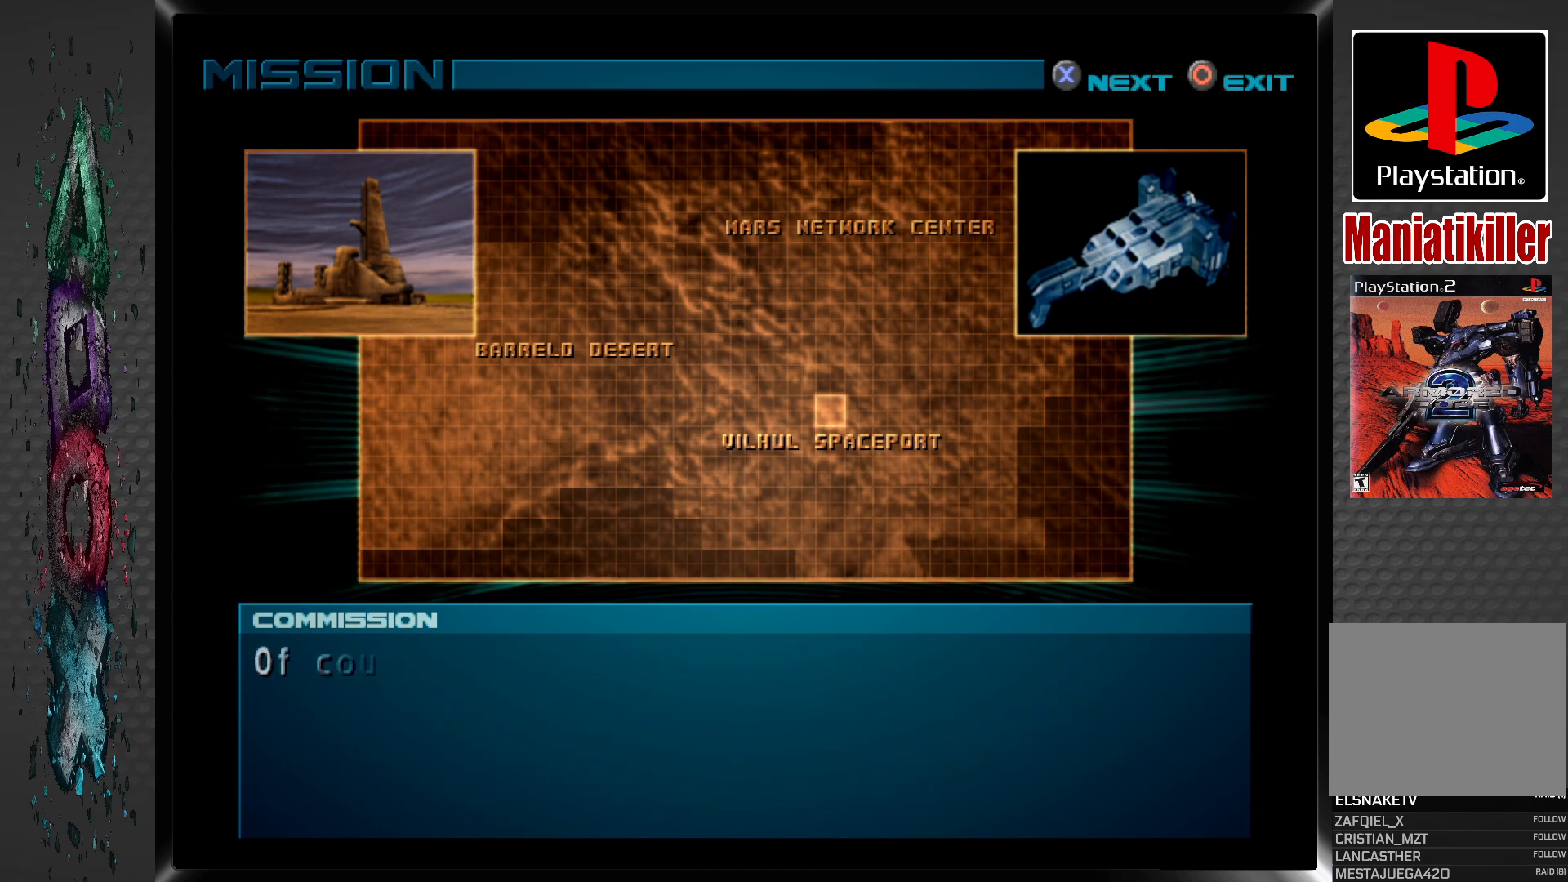
{"buttons": [], "left_stick": "center", "right_stick": "center", "events": []}
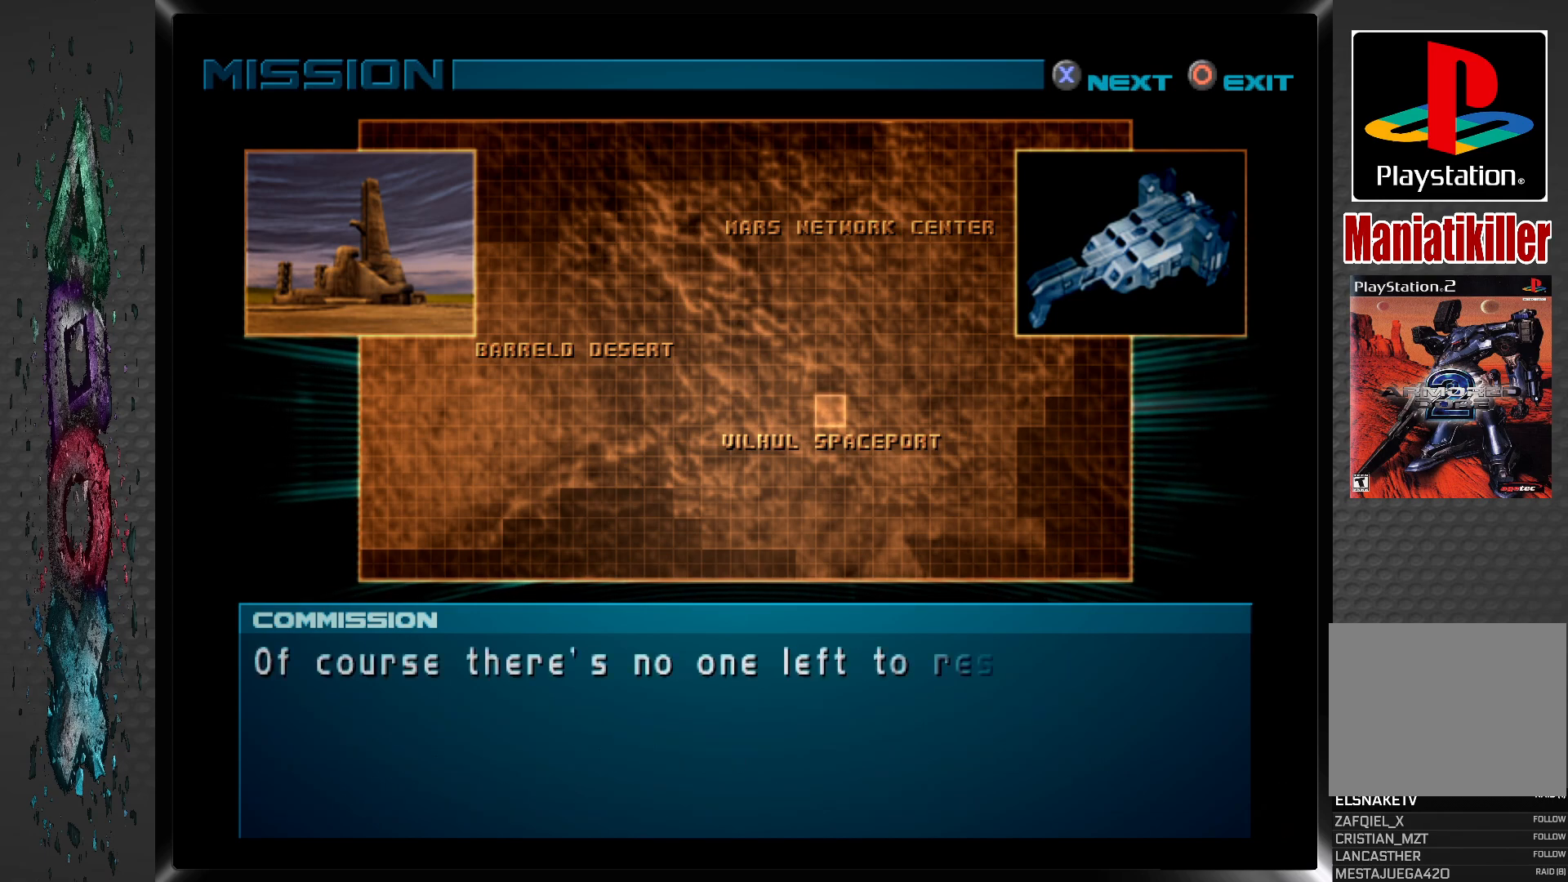
{"buttons": [], "left_stick": "center", "right_stick": "center", "events": []}
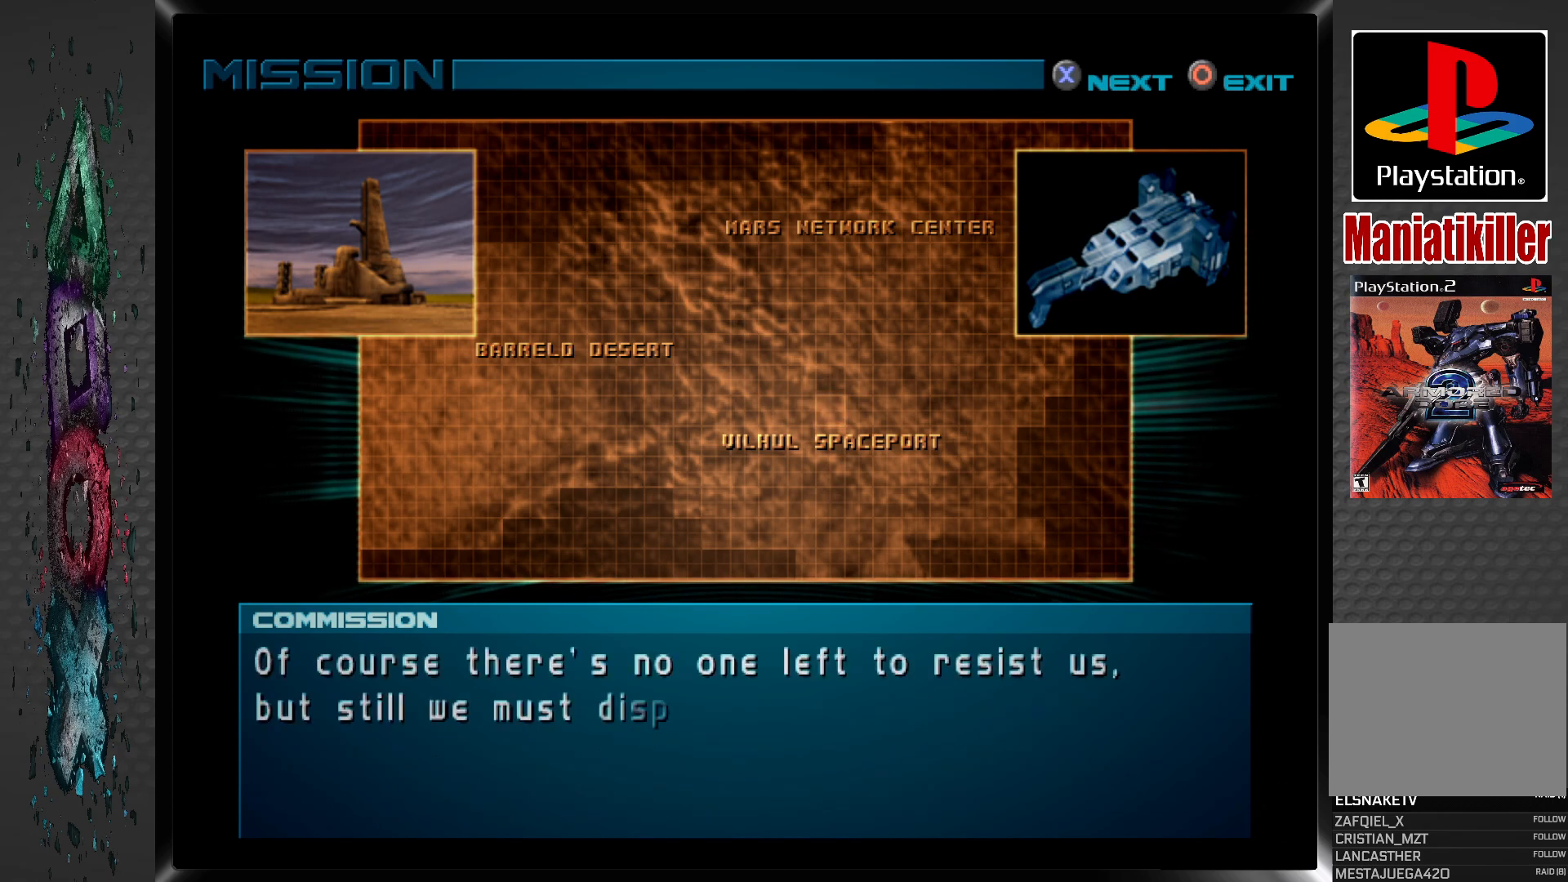
{"buttons": [], "left_stick": "center", "right_stick": "center", "events": []}
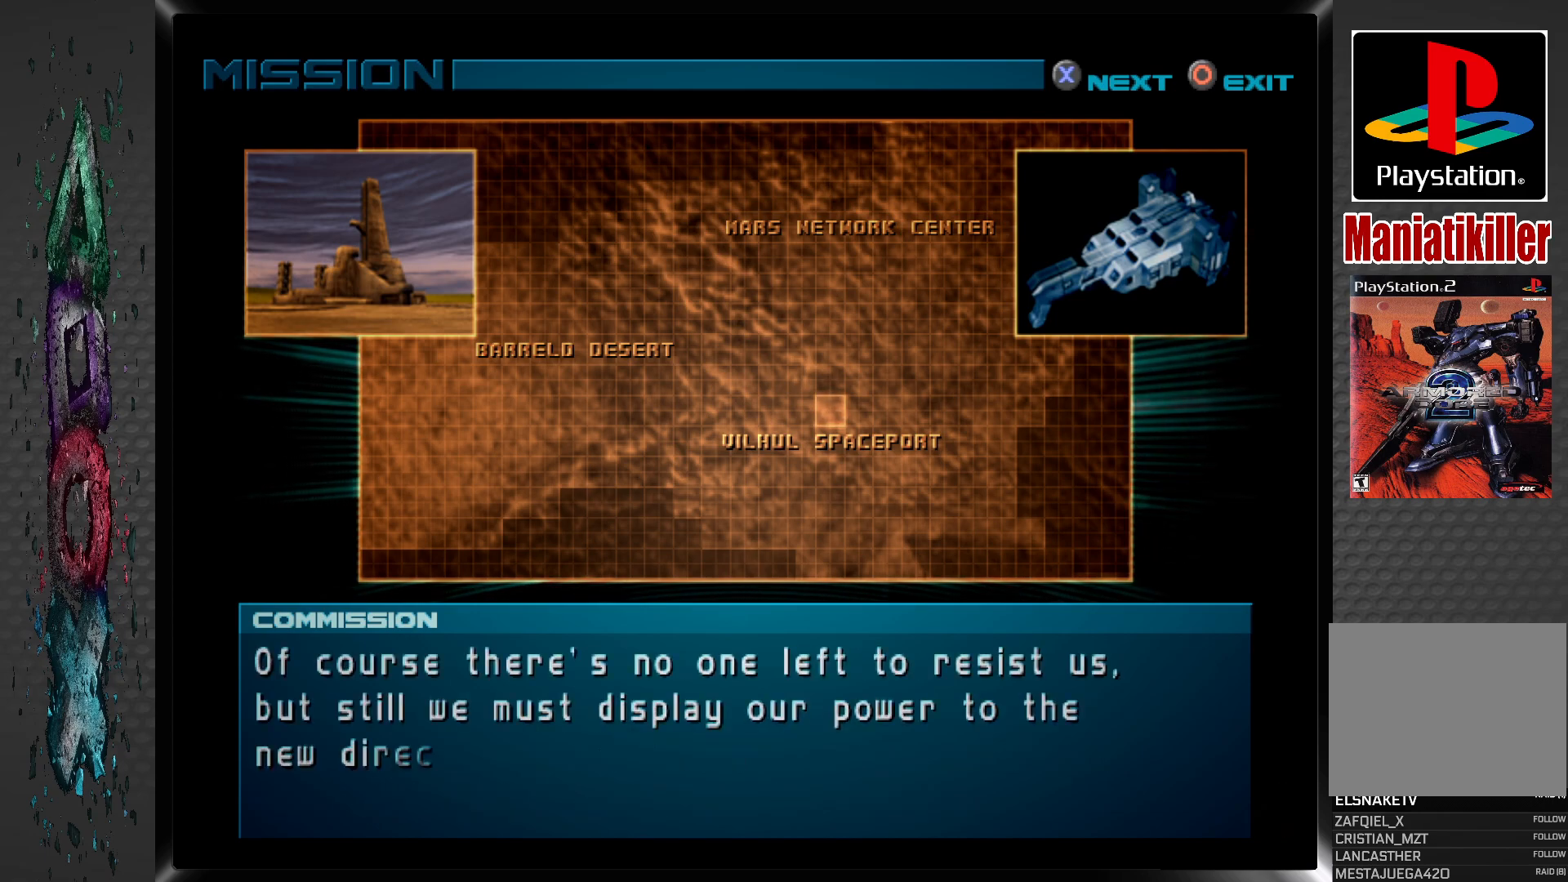
{"buttons": [], "left_stick": "center", "right_stick": "center", "events": []}
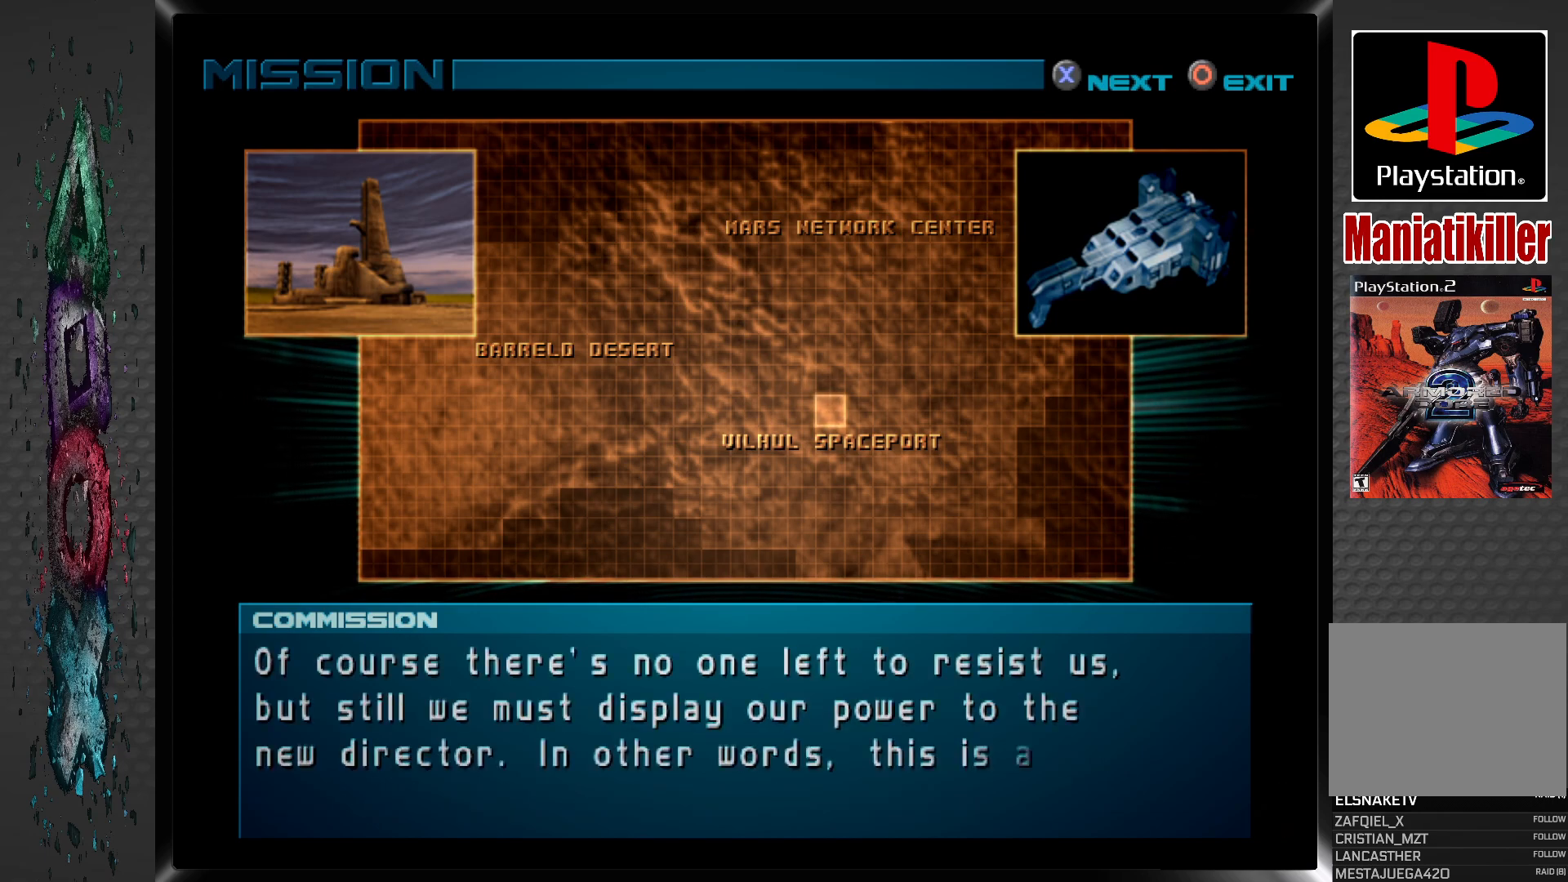
{"buttons": [], "left_stick": "center", "right_stick": "center", "events": []}
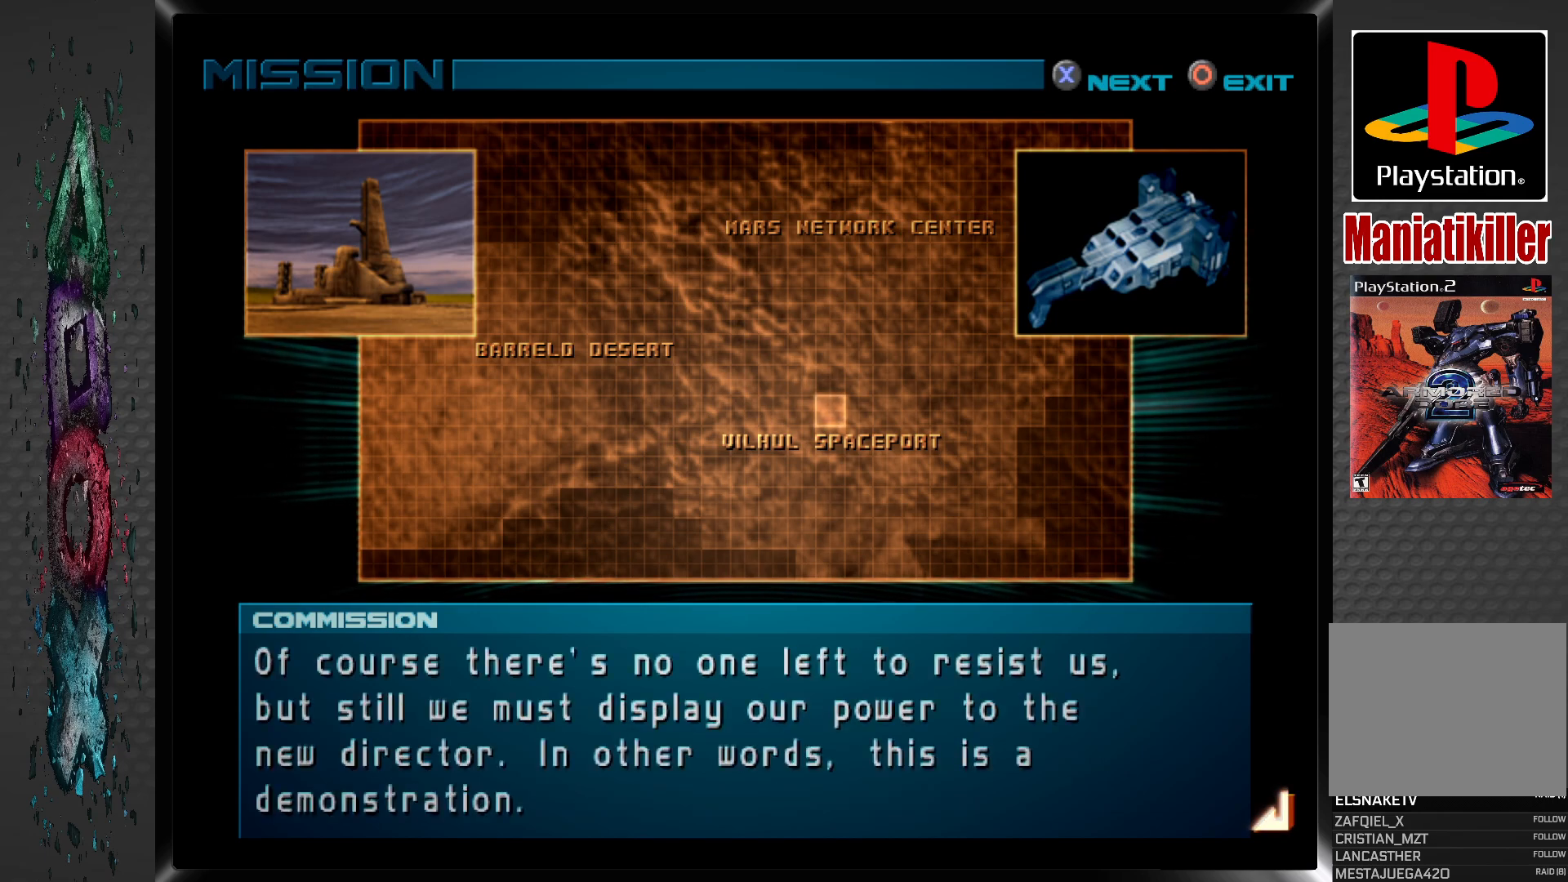
{"buttons": [], "left_stick": "center", "right_stick": "center", "events": []}
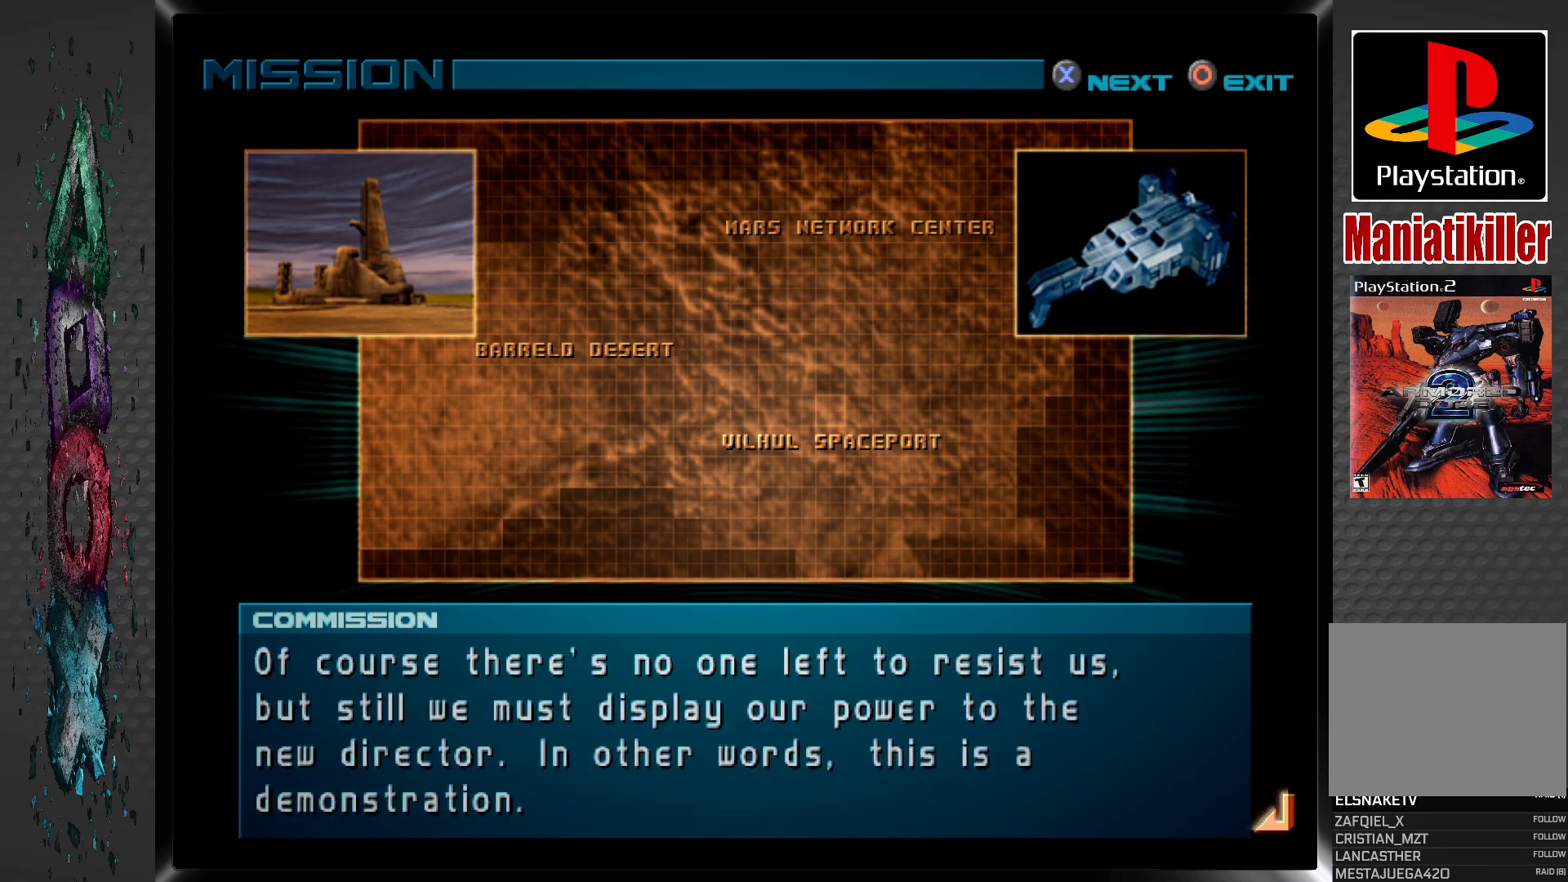
{"buttons": [], "left_stick": "center", "right_stick": "center", "events": []}
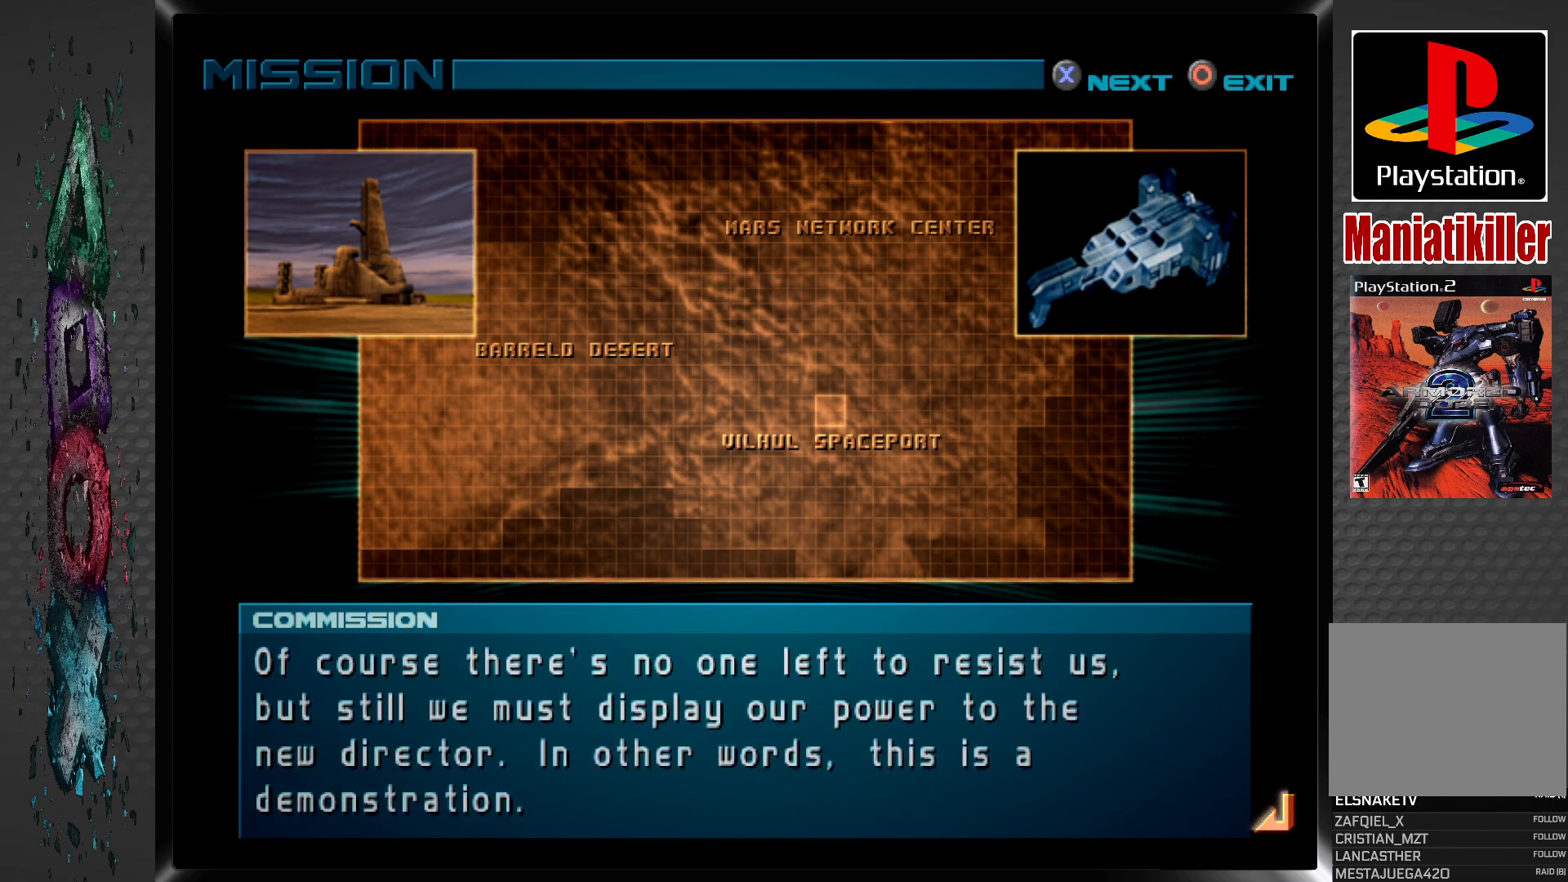
{"buttons": [], "left_stick": "center", "right_stick": "center", "events": []}
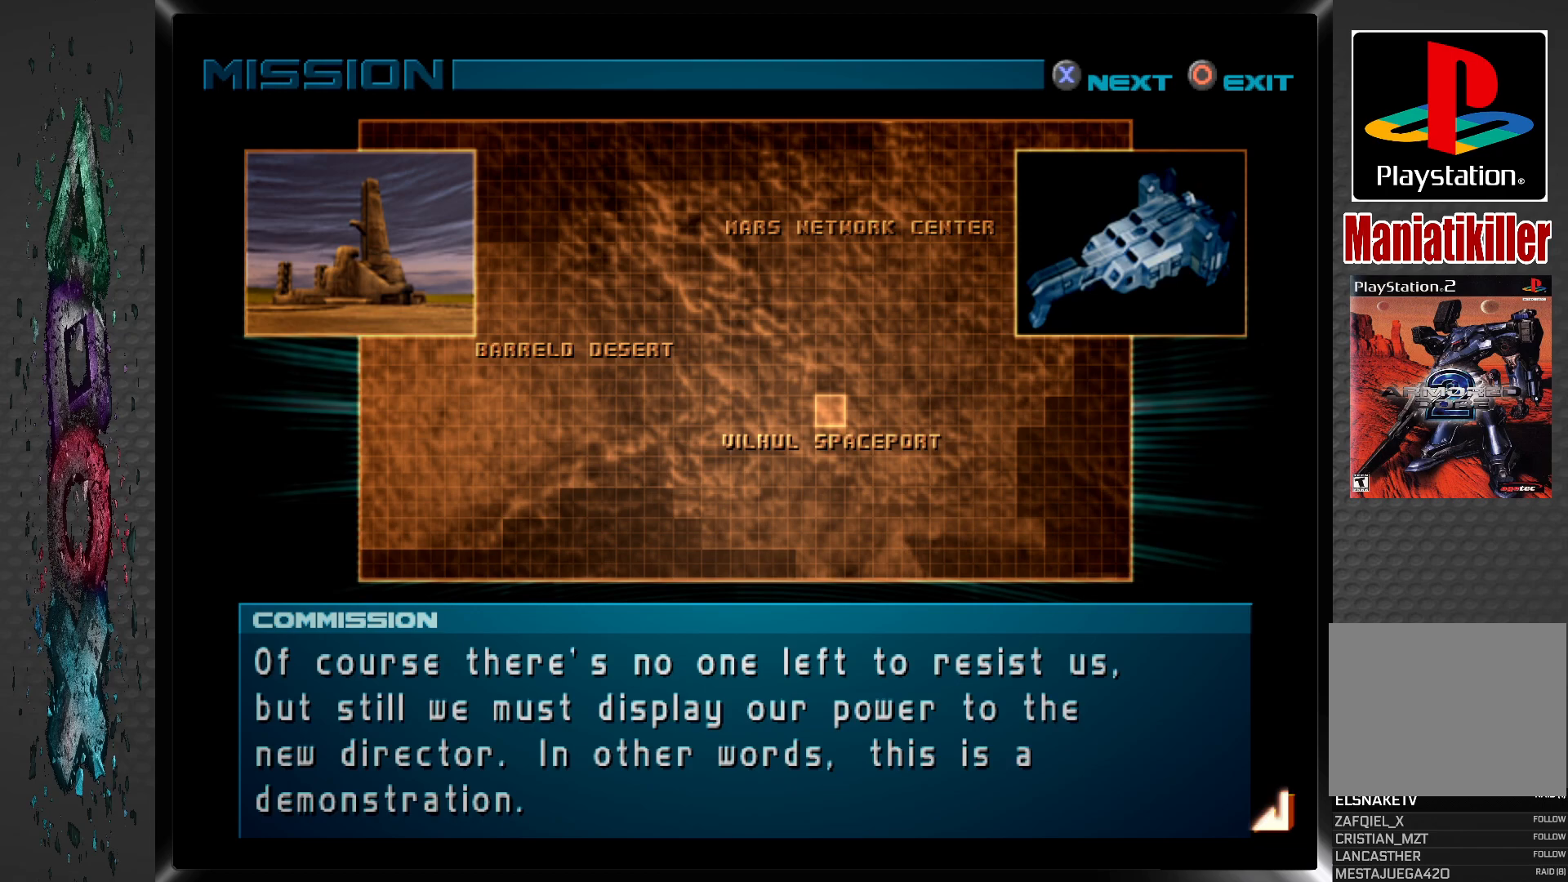
{"buttons": [], "left_stick": "center", "right_stick": "center", "events": [[33, "CROSS", "down"], [183, "CROSS", "up"]]}
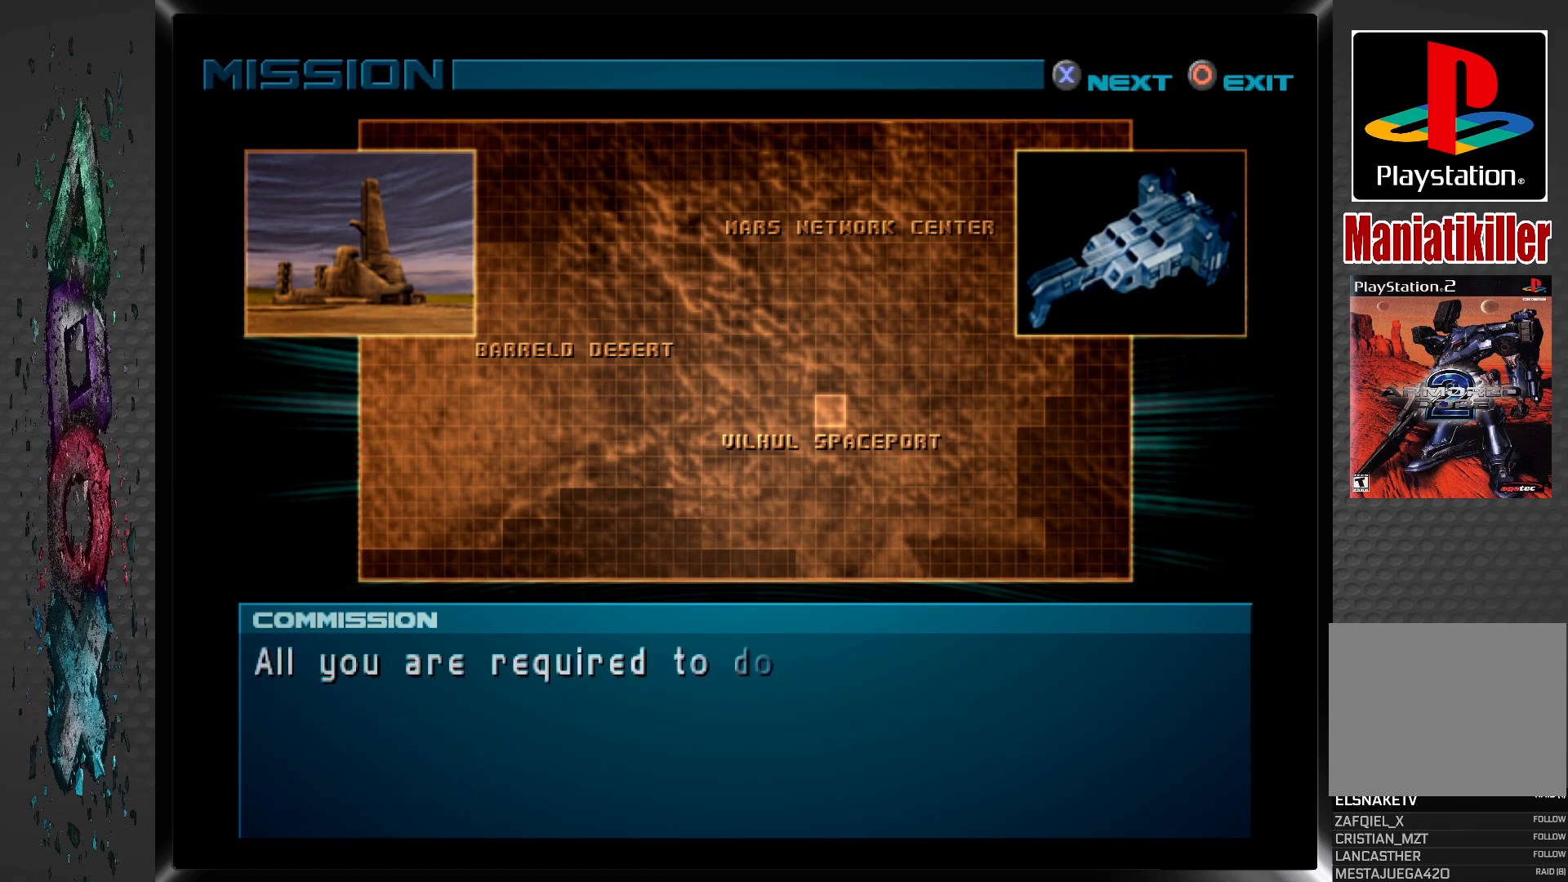
{"buttons": [], "left_stick": "center", "right_stick": "center", "events": []}
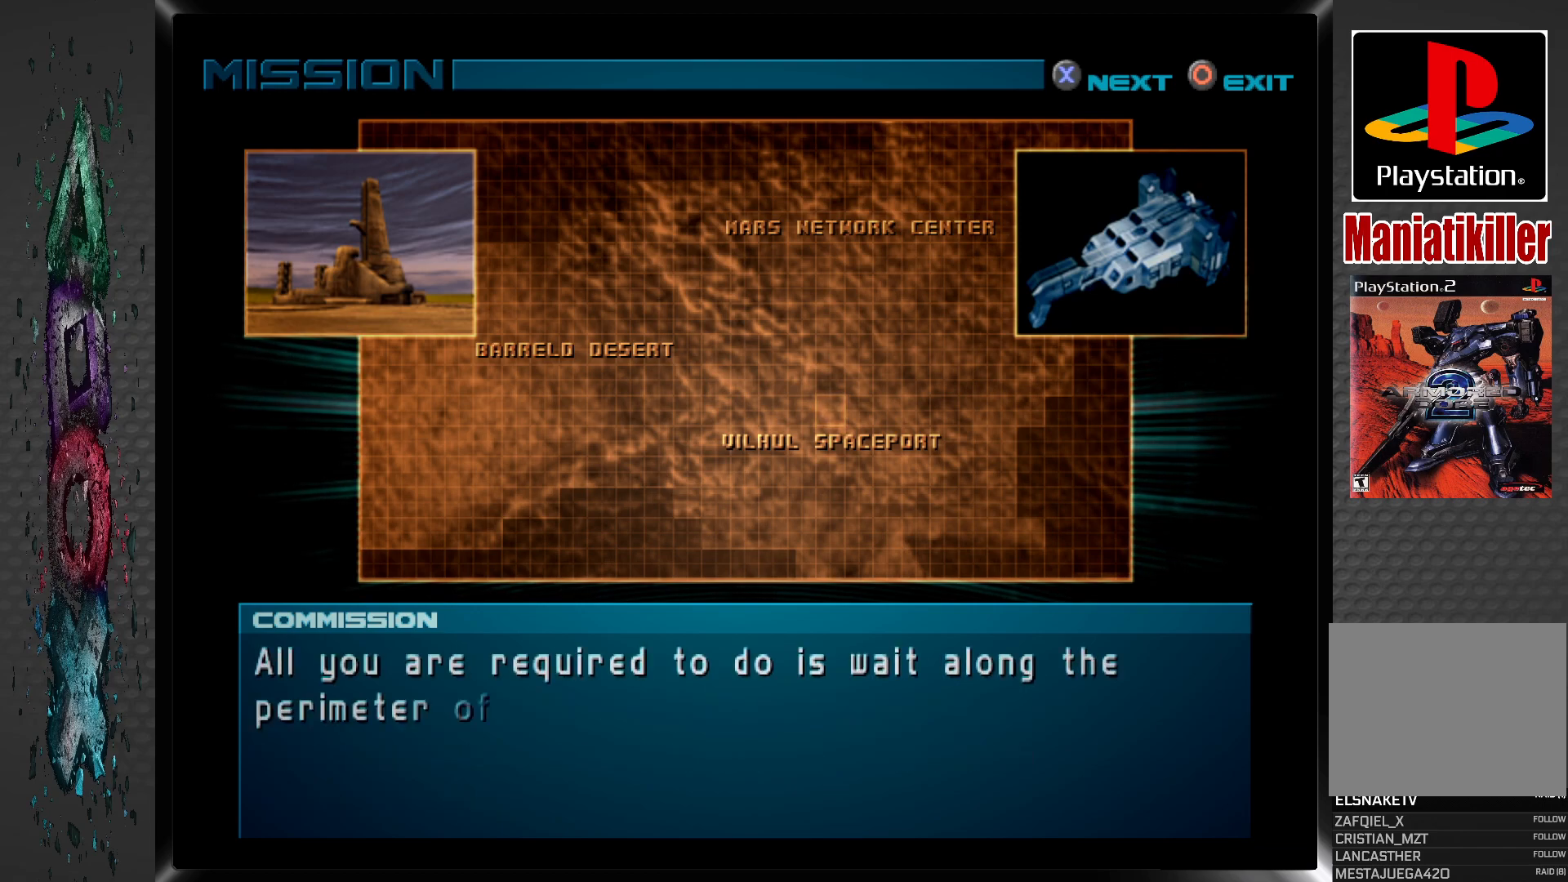
{"buttons": [], "left_stick": "center", "right_stick": "center", "events": [[217, "CROSS", "down"], [350, "CROSS", "up"]]}
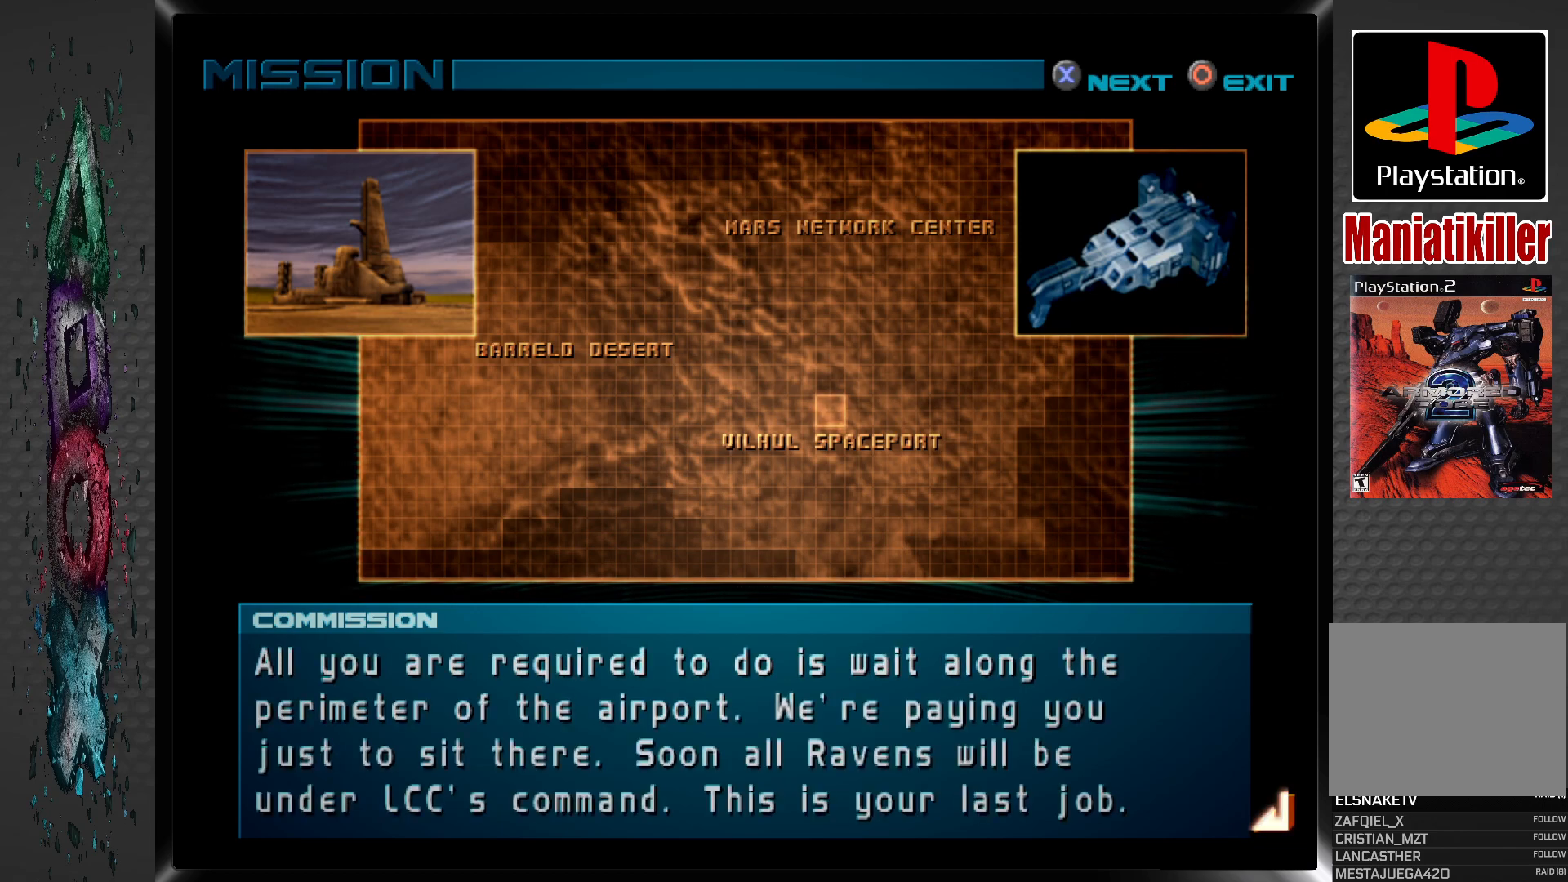
{"buttons": ["CROSS"], "left_stick": "center", "right_stick": "center", "events": [[17, "CROSS", "down"], [167, "CROSS", "up"], [433, "CROSS", "down"]]}
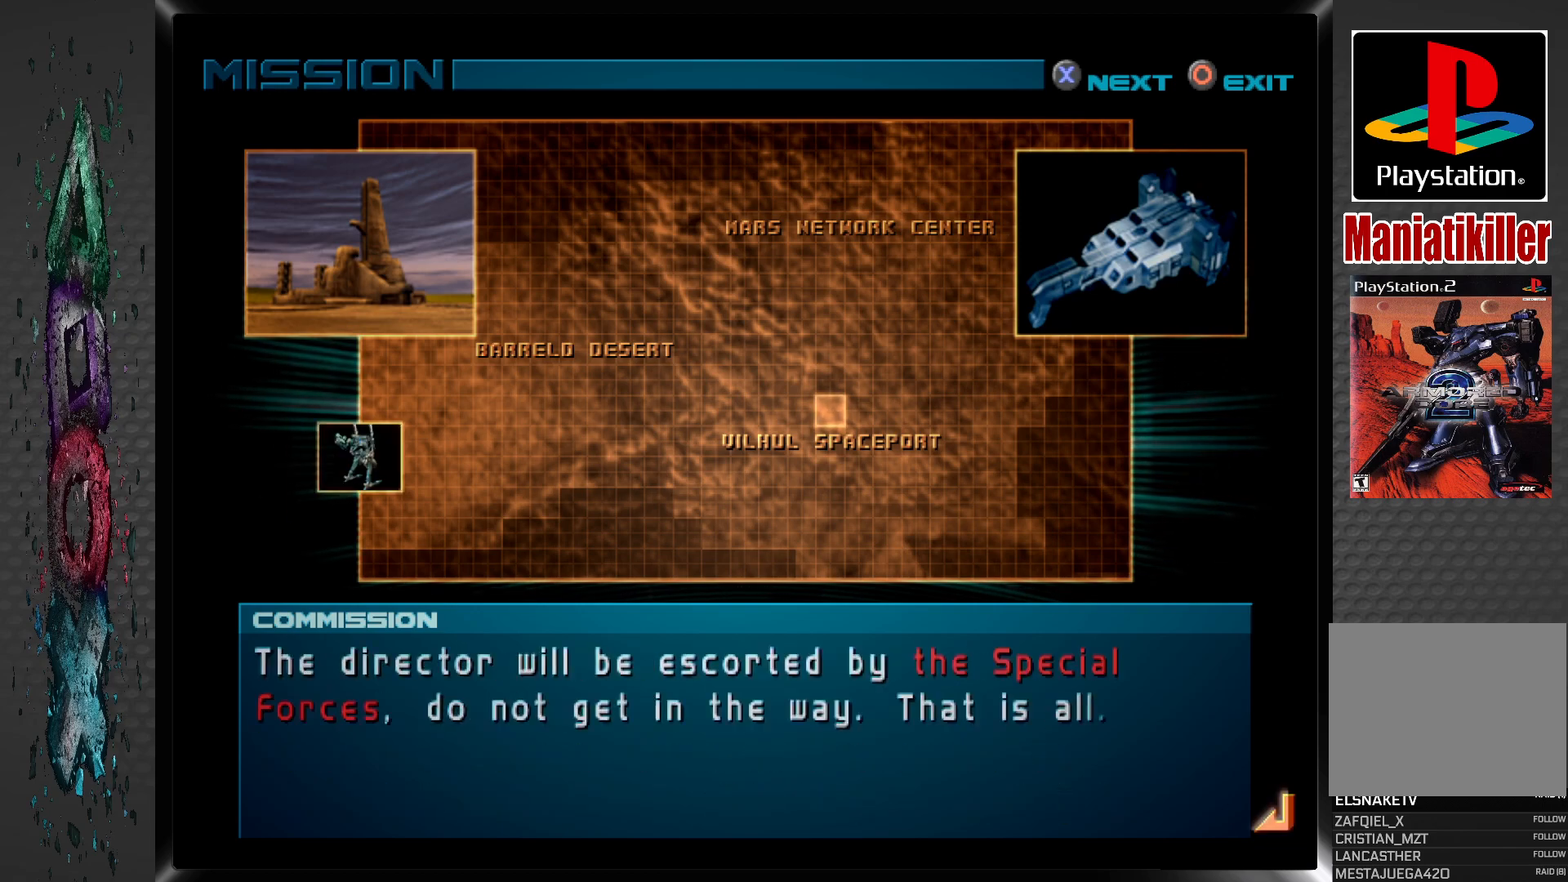
{"buttons": [], "left_stick": "center", "right_stick": "center", "events": [[83, "CROSS", "up"]]}
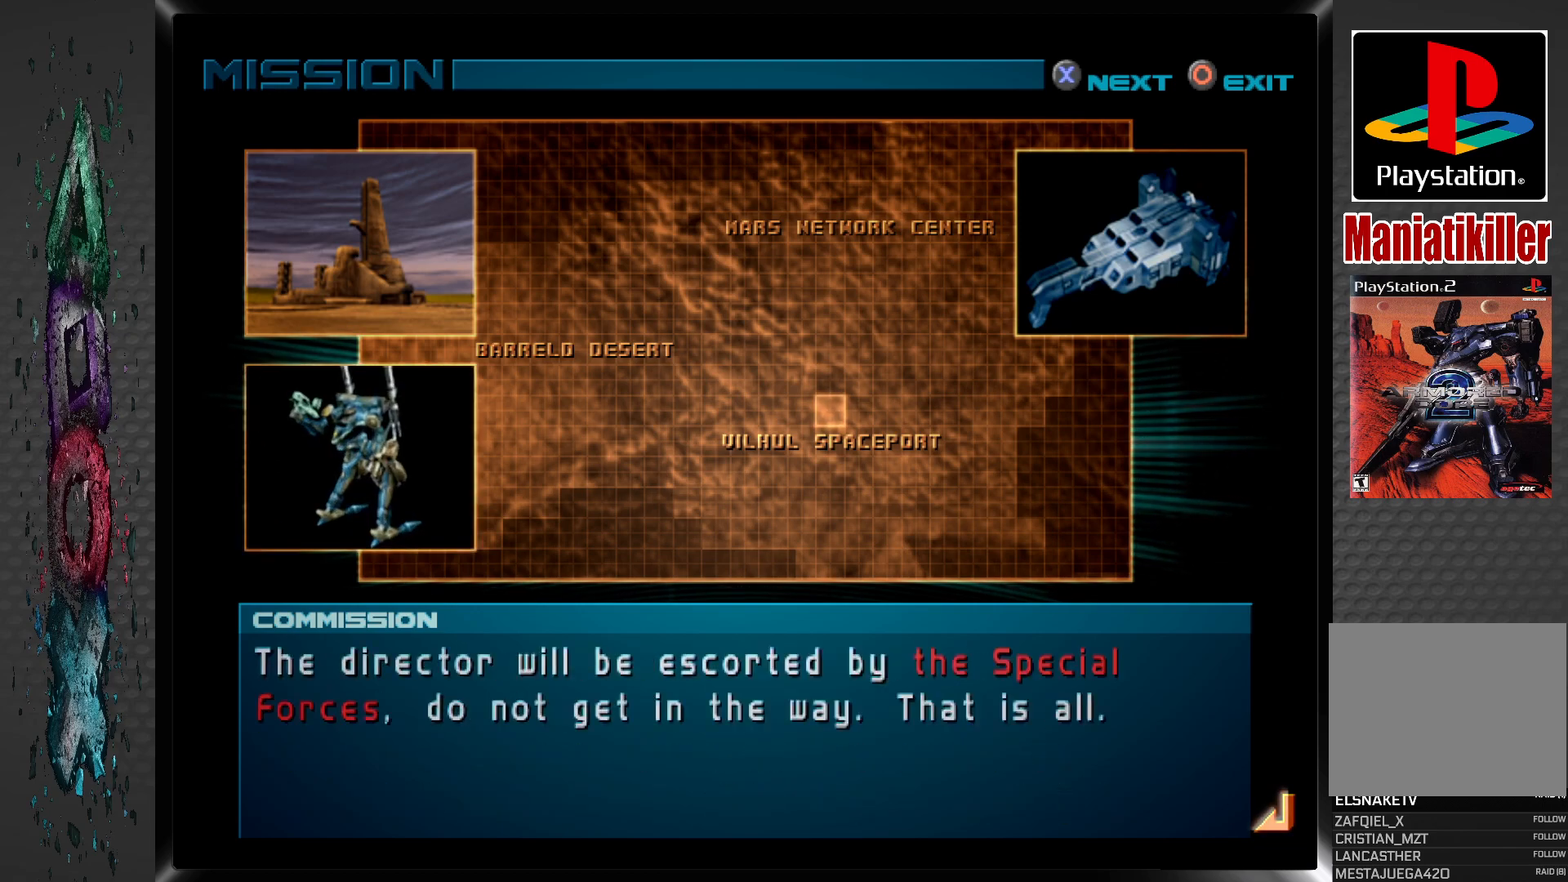
{"buttons": [], "left_stick": "center", "right_stick": "center", "events": []}
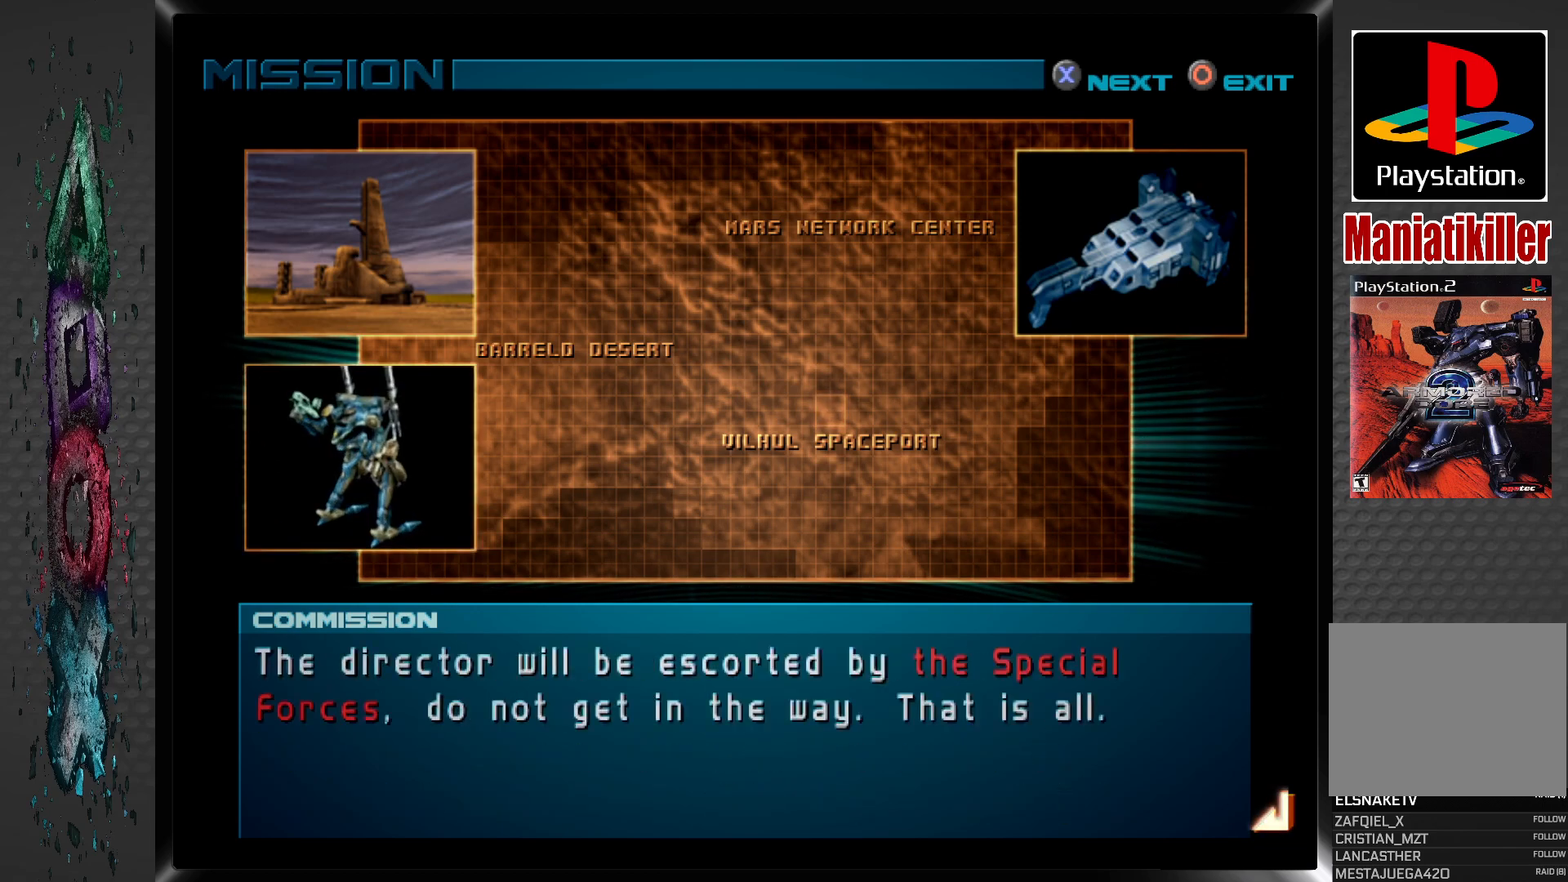
{"buttons": [], "left_stick": "center", "right_stick": "center", "events": []}
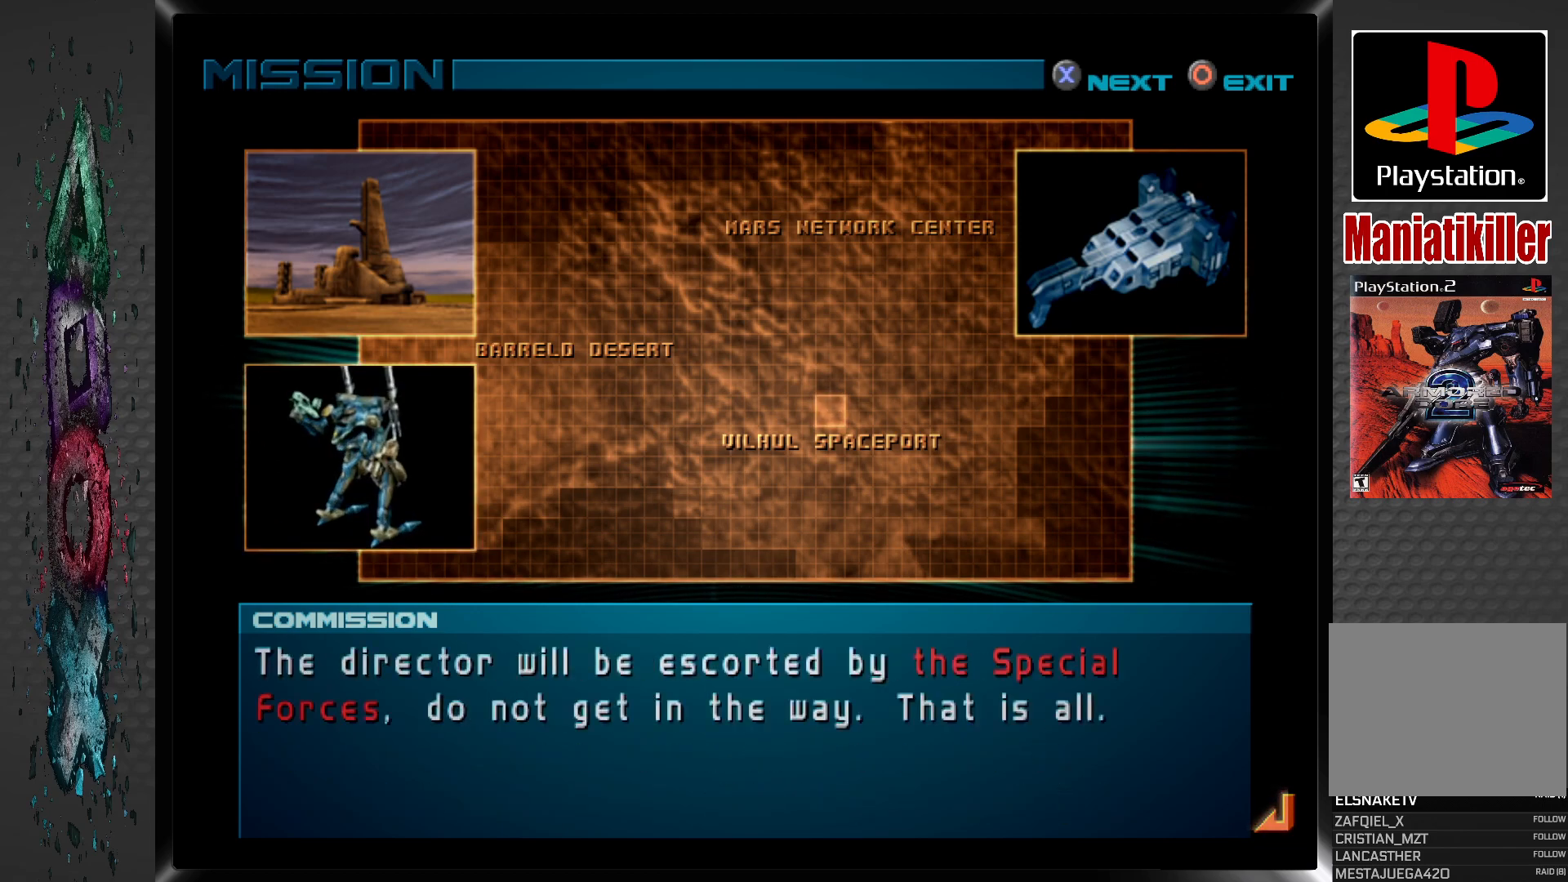
{"buttons": [], "left_stick": "center", "right_stick": "center", "events": []}
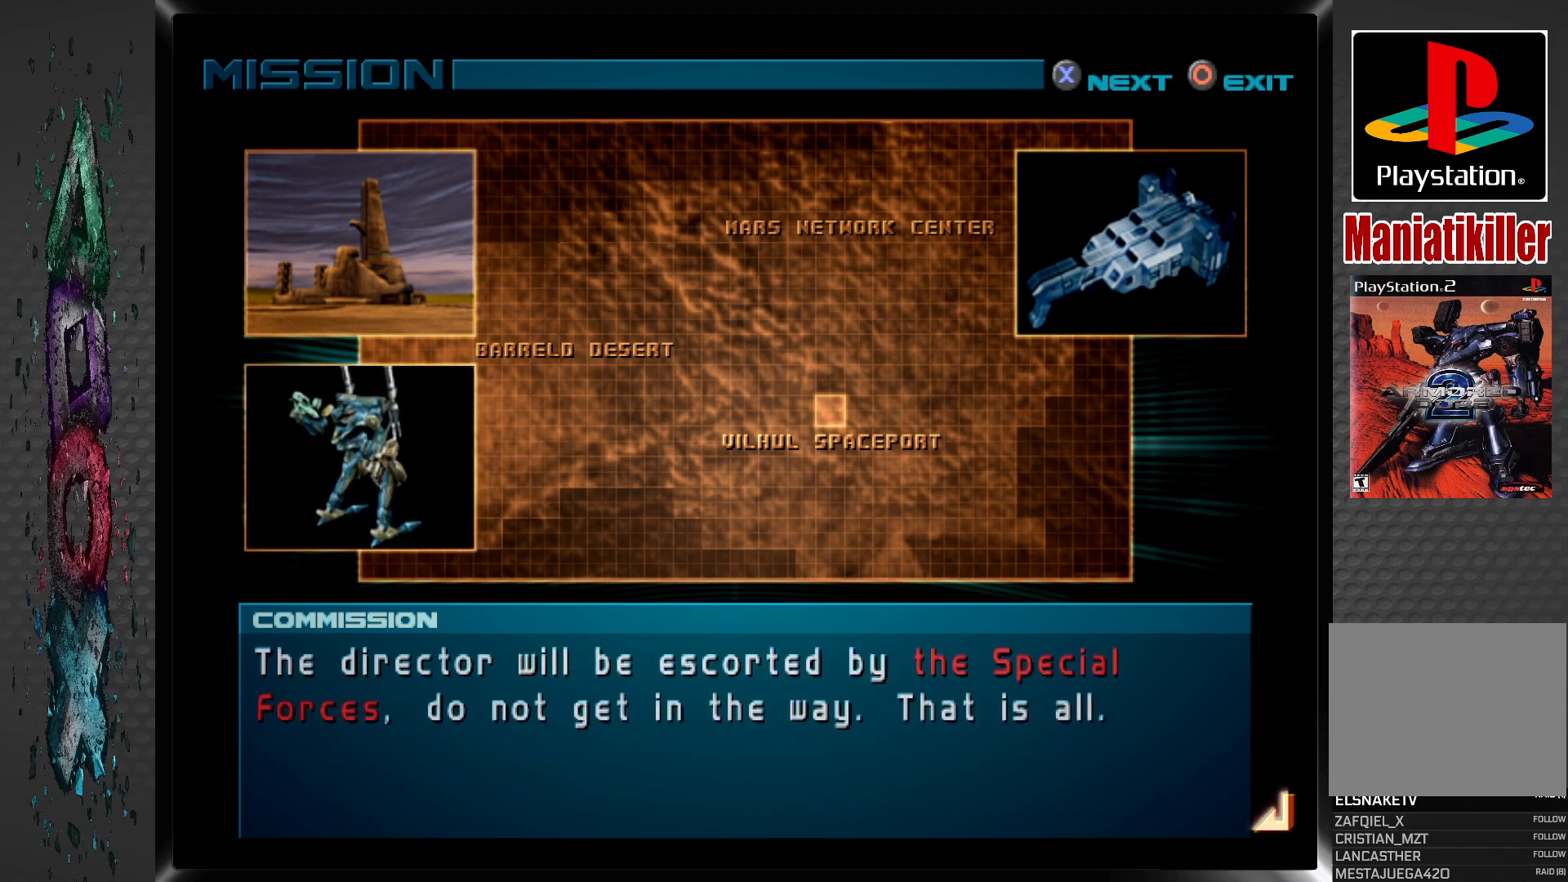
{"buttons": [], "left_stick": "center", "right_stick": "center", "events": []}
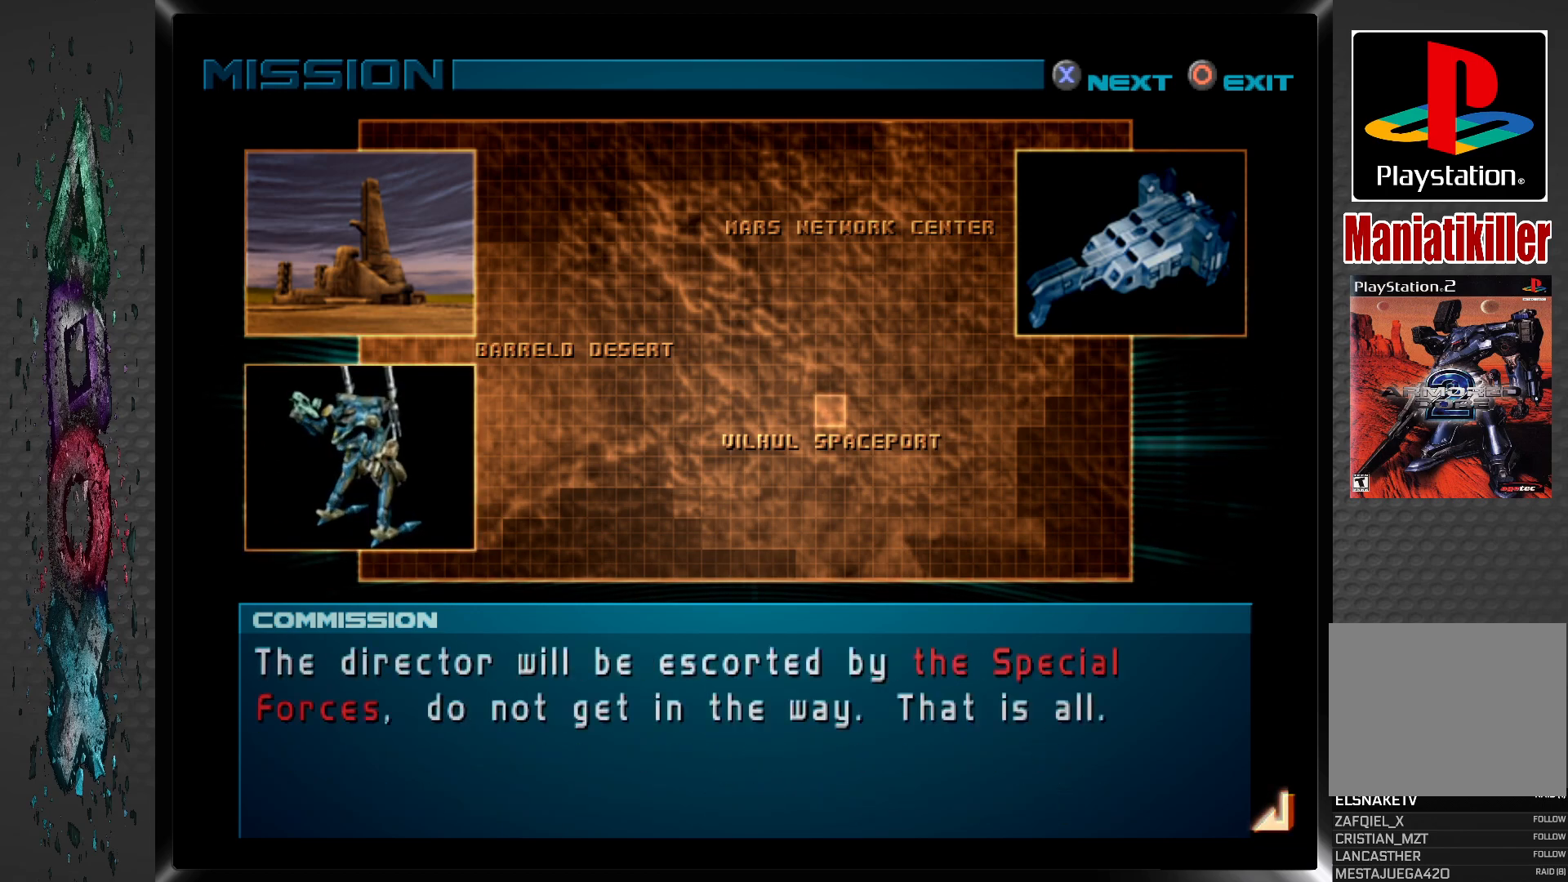
{"buttons": [], "left_stick": "center", "right_stick": "center", "events": []}
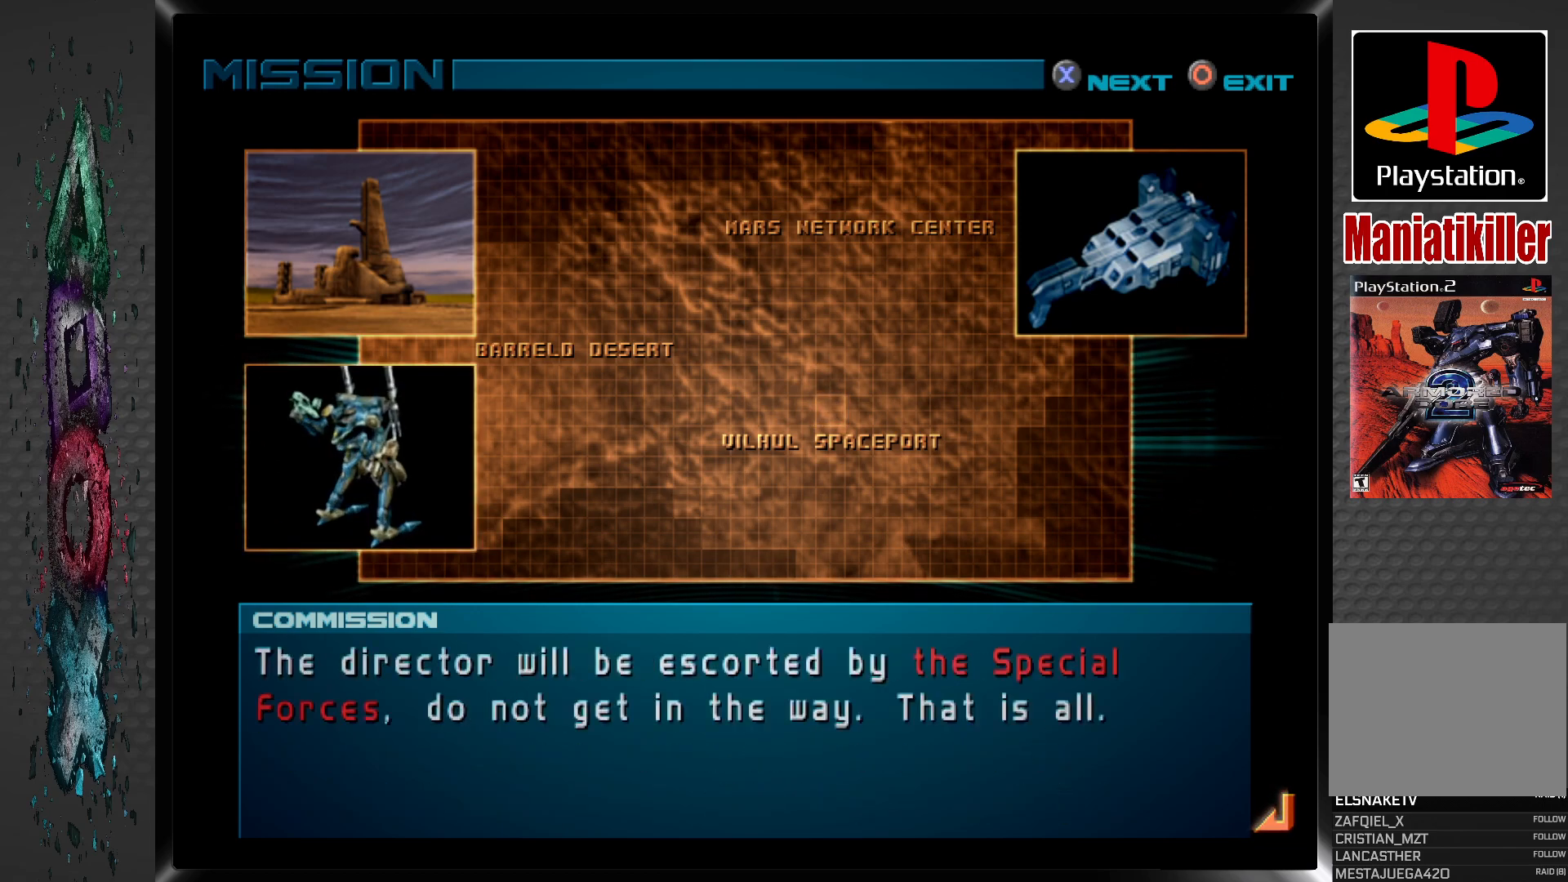
{"buttons": [], "left_stick": "center", "right_stick": "center", "events": []}
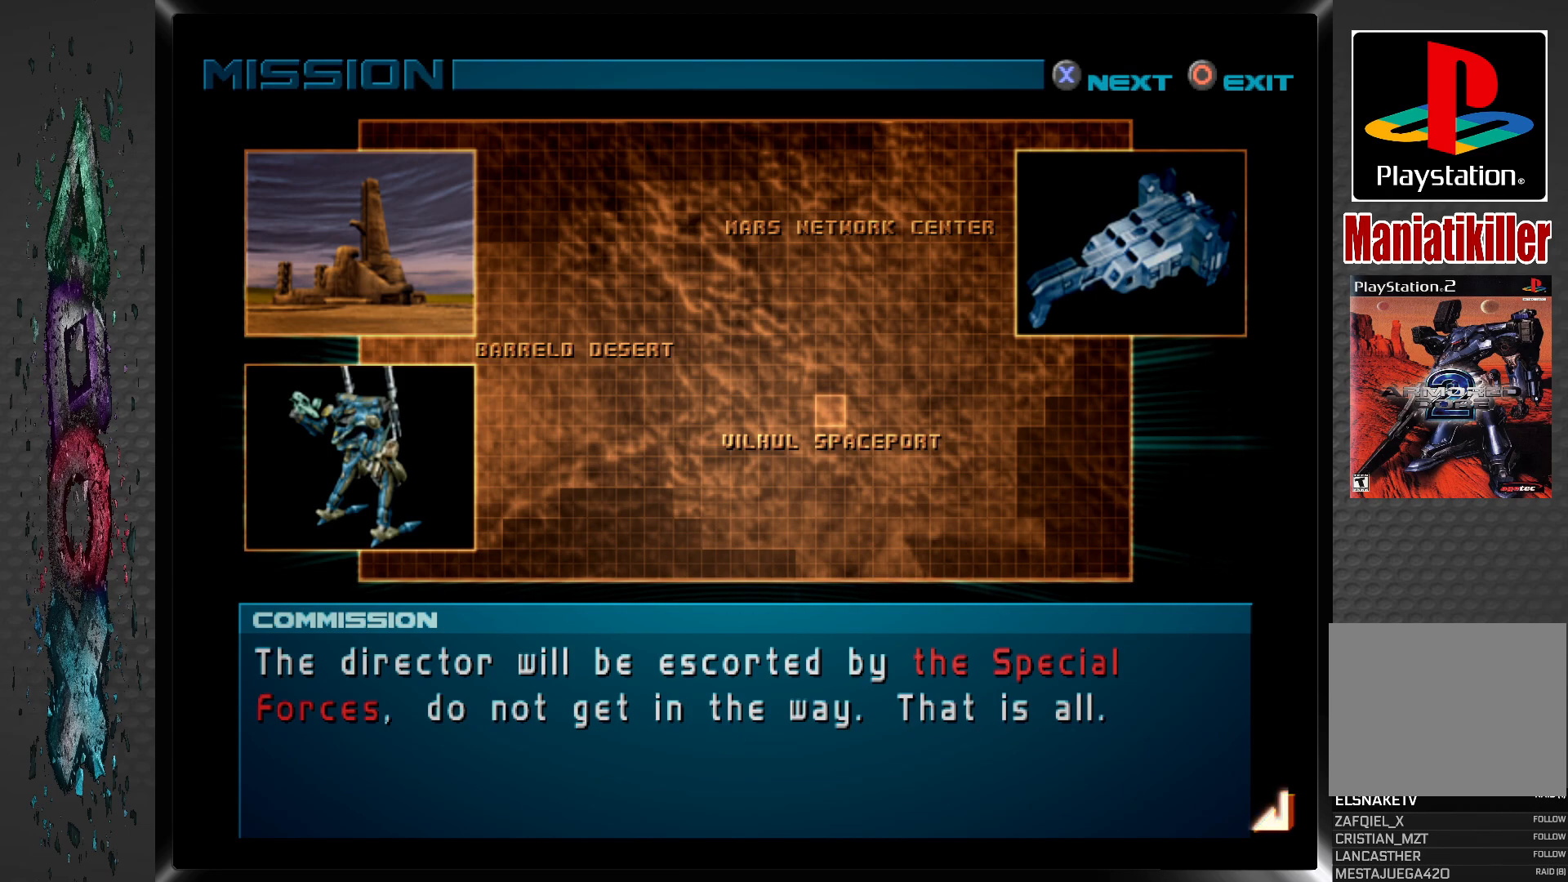
{"buttons": [], "left_stick": "center", "right_stick": "center", "events": []}
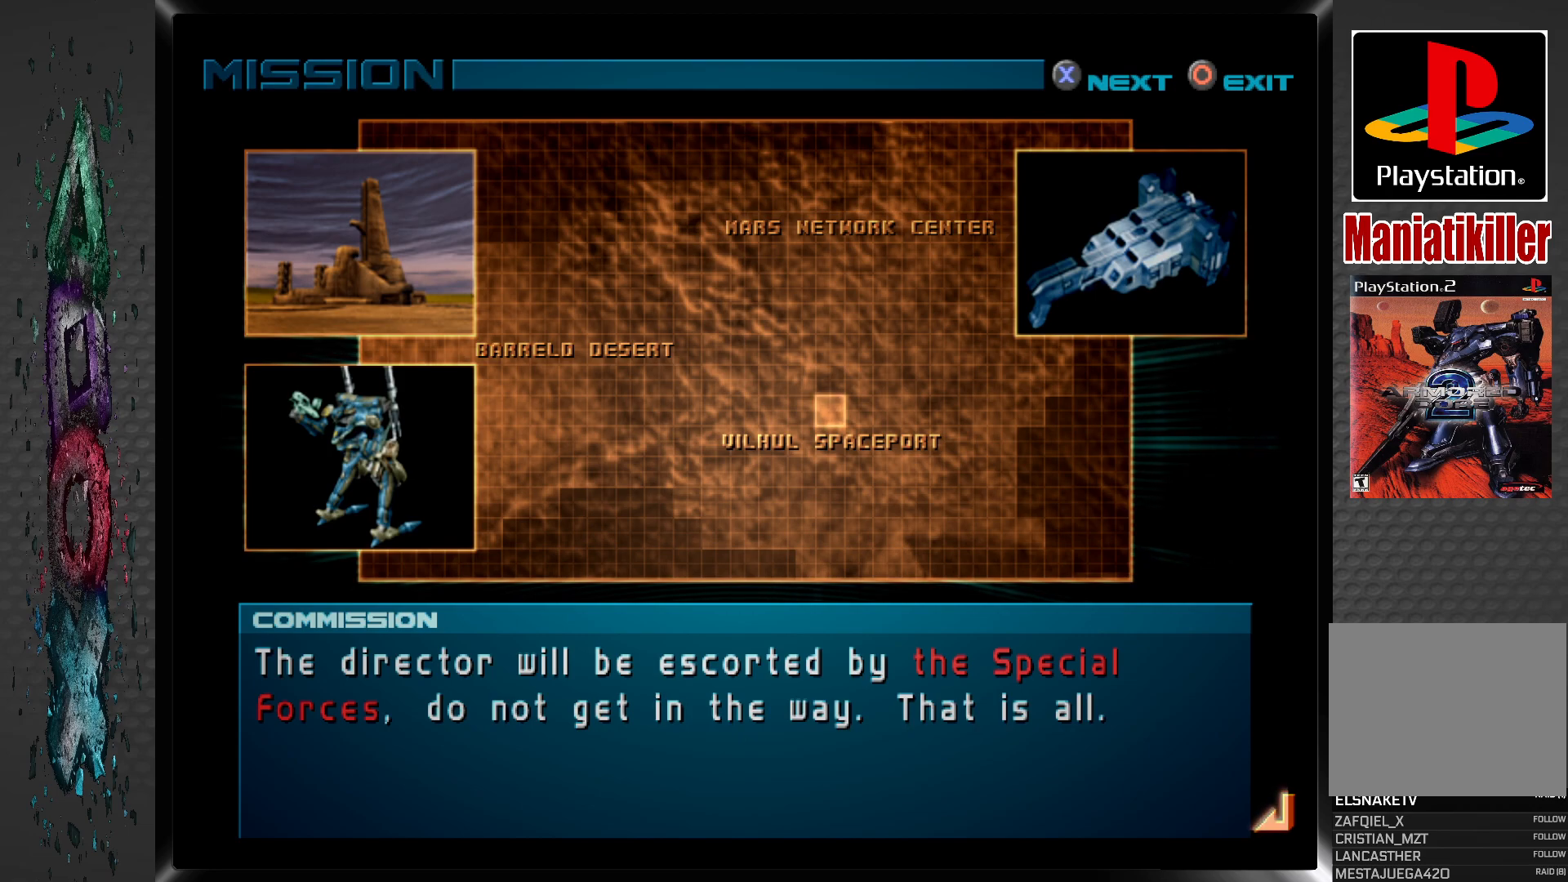
{"buttons": [], "left_stick": "center", "right_stick": "center", "events": [[300, "CROSS", "down"], [417, "CROSS", "up"]]}
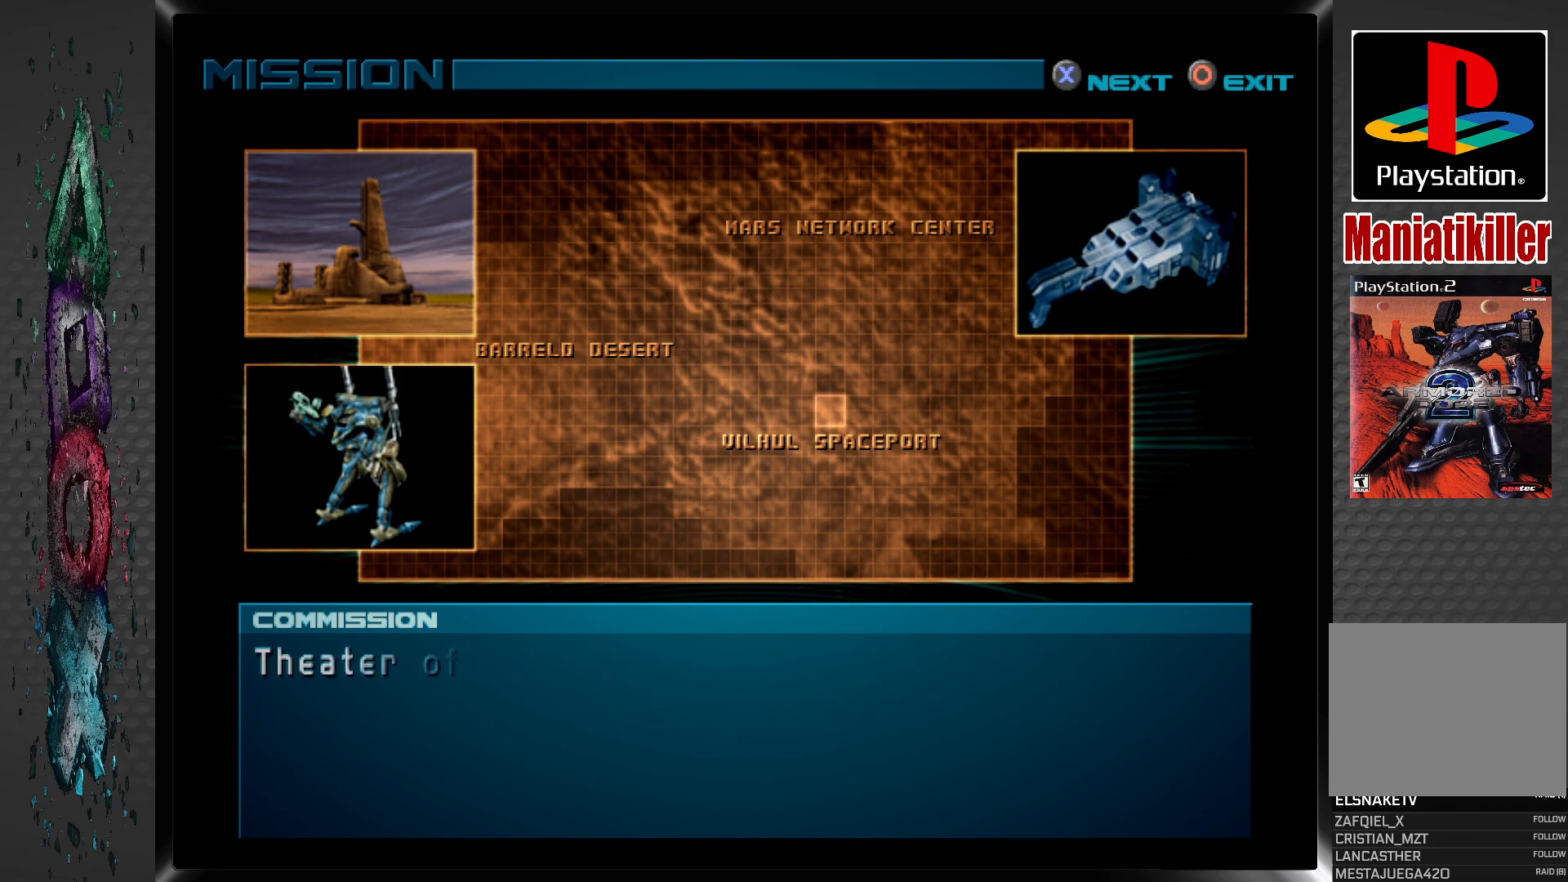
{"buttons": [], "left_stick": "center", "right_stick": "center", "events": [[250, "CROSS", "down"], [383, "CROSS", "up"]]}
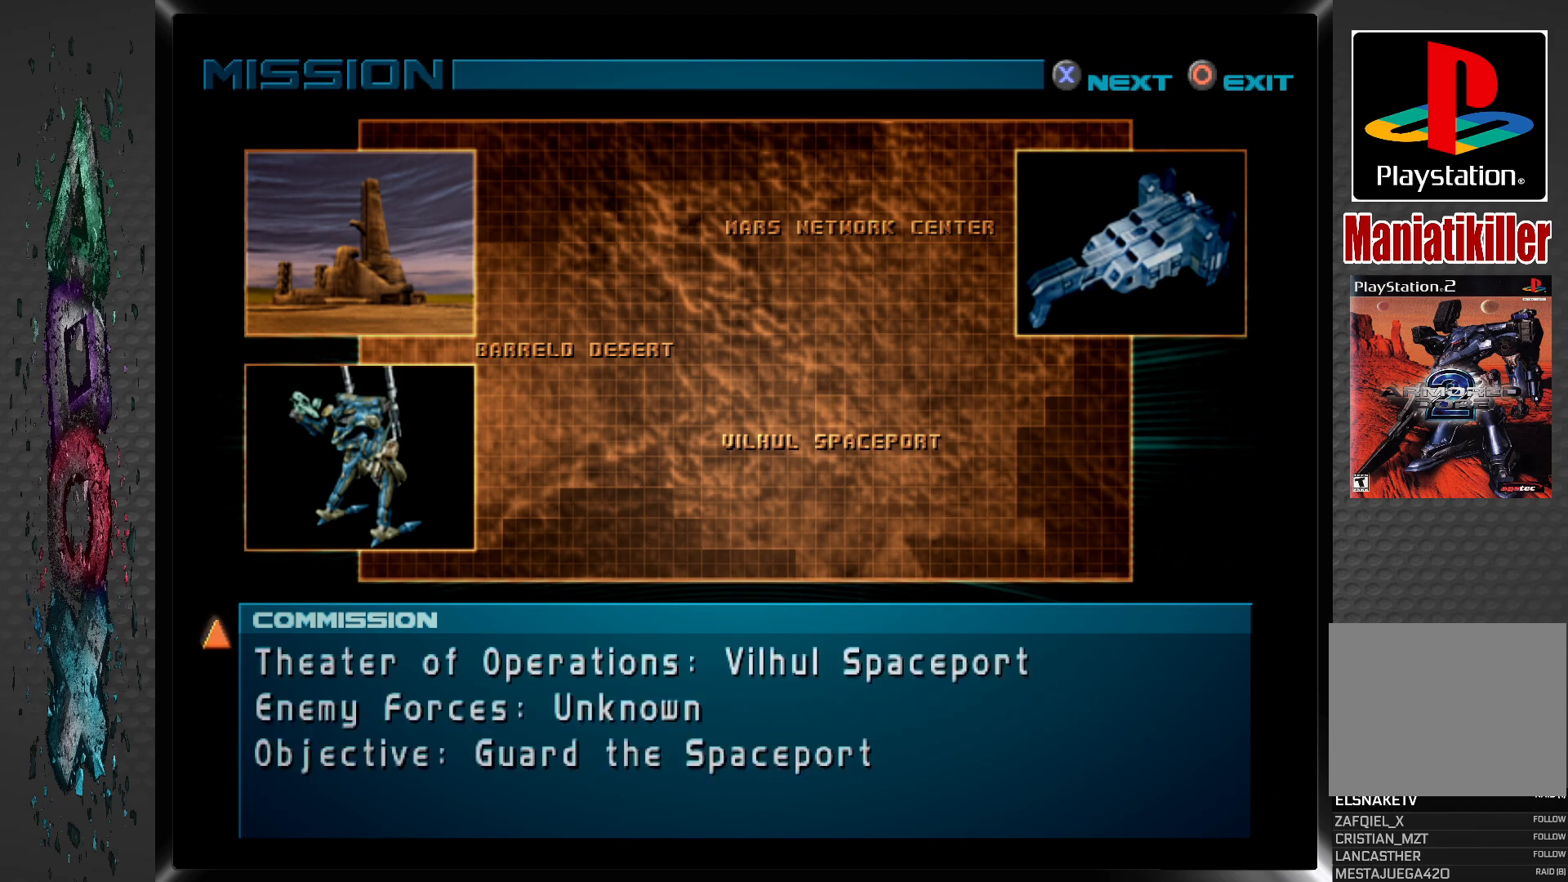
{"buttons": [], "left_stick": "center", "right_stick": "center", "events": [[267, "CROSS", "down"], [383, "CROSS", "up"]]}
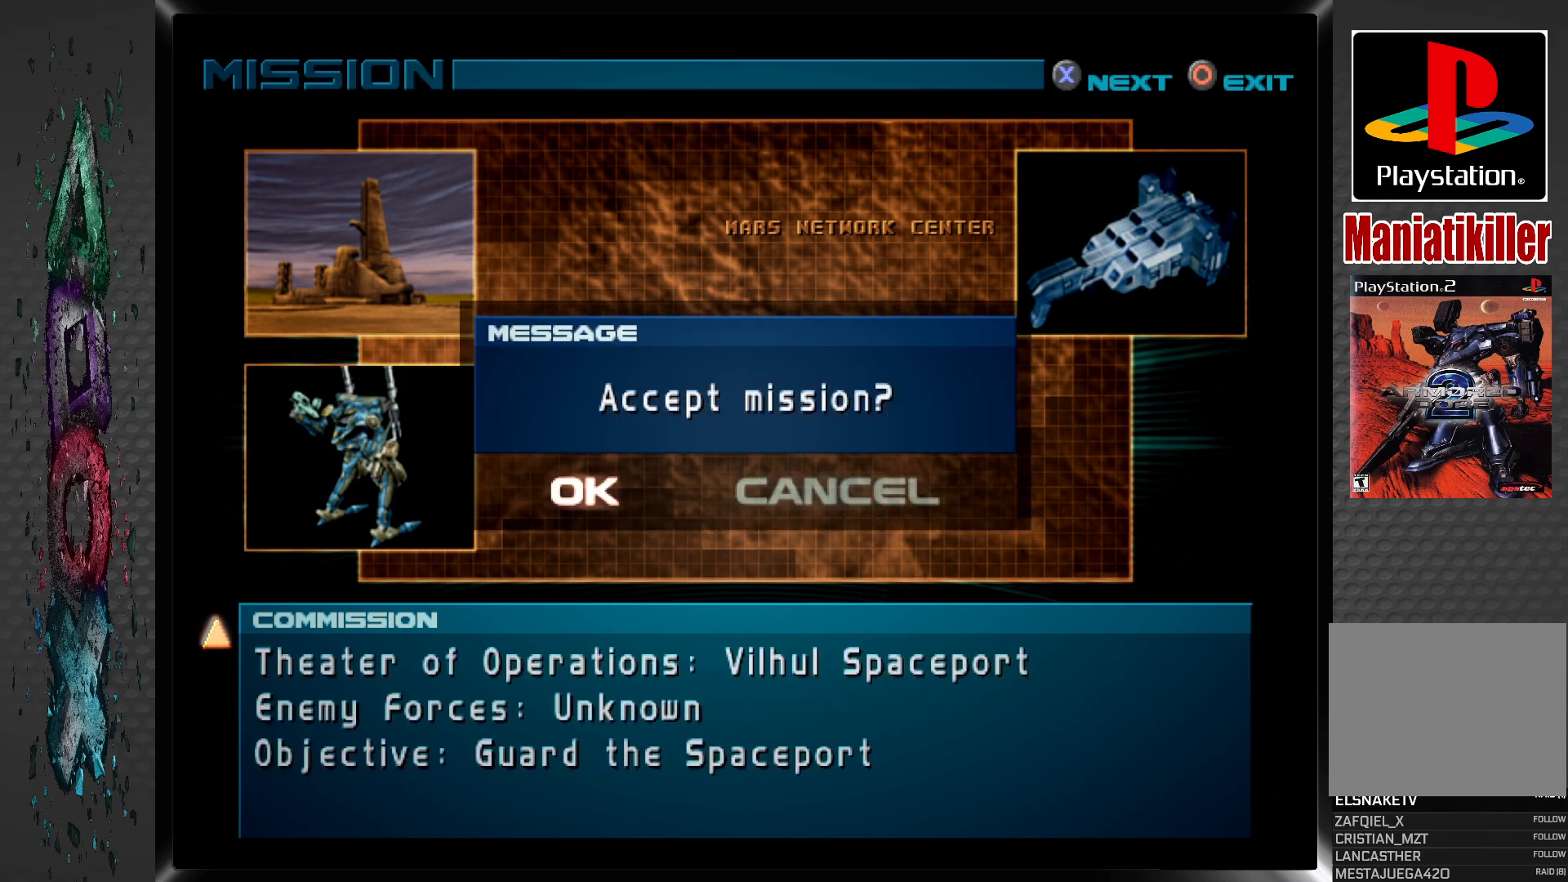
{"buttons": [], "left_stick": "center", "right_stick": "center", "events": []}
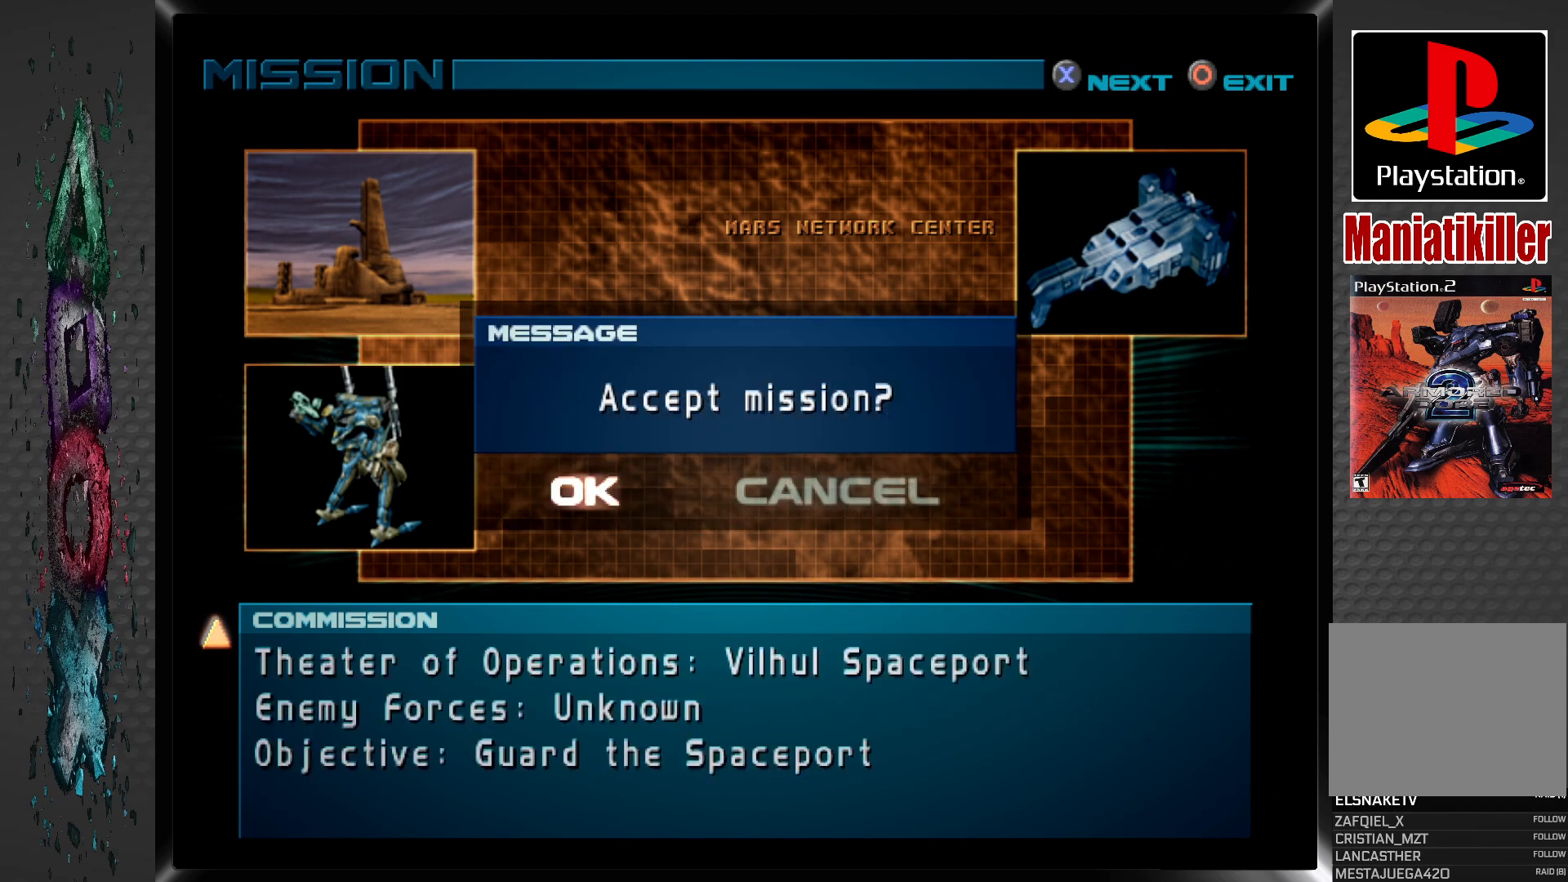
{"buttons": ["CROSS"], "left_stick": "center", "right_stick": "center", "events": [[267, "CROSS", "down"], [367, "CROSS", "up"], [450, "CROSS", "down"]]}
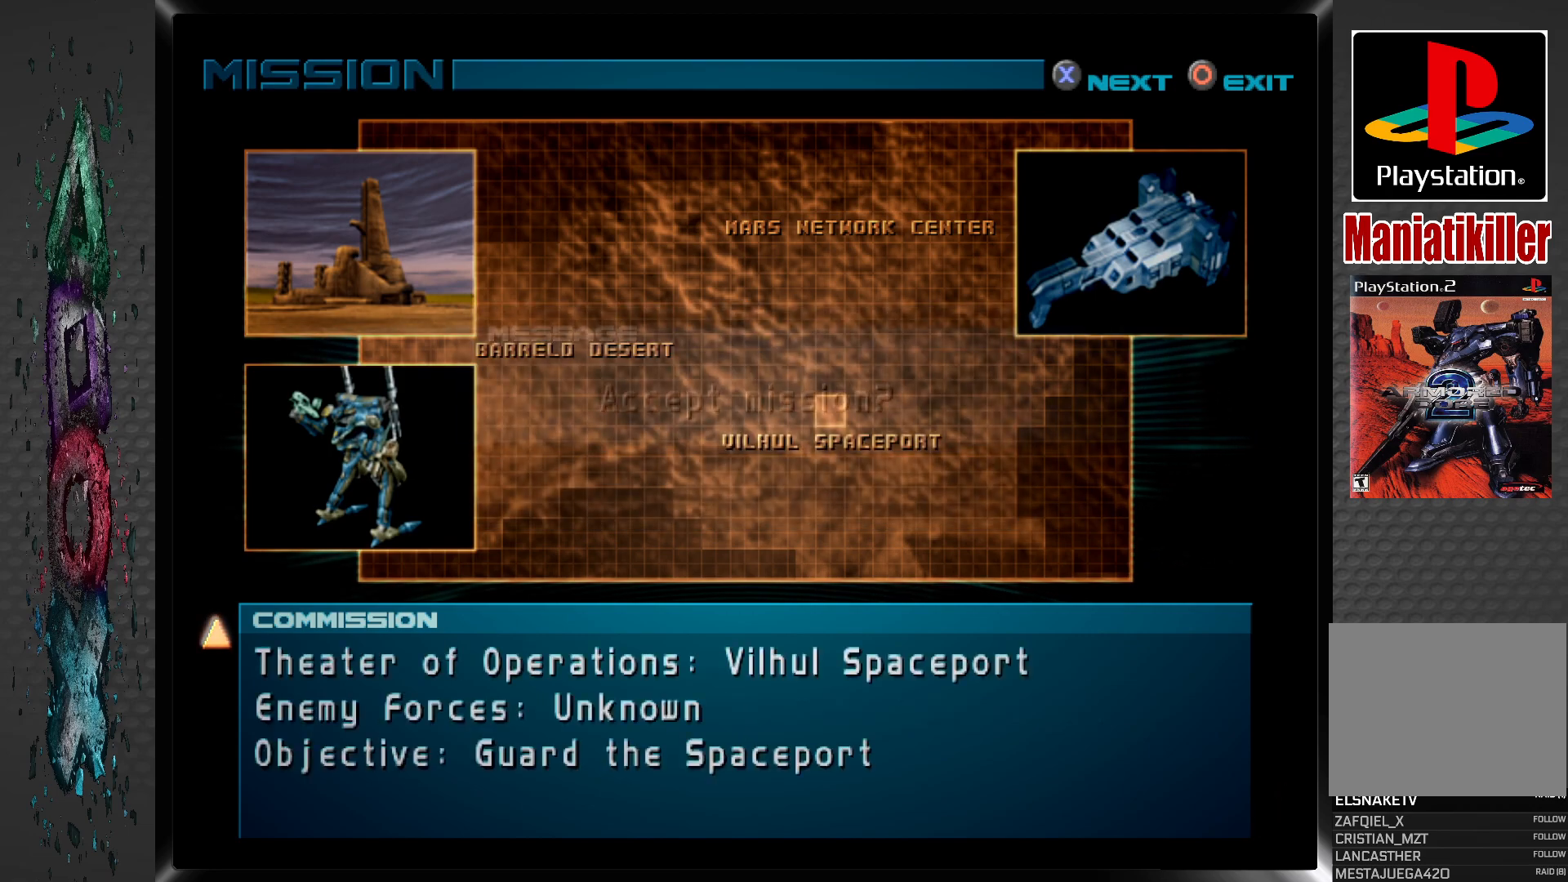
{"buttons": [], "left_stick": "center", "right_stick": "center", "events": [[33, "CROSS", "up"], [100, "CROSS", "down"], [167, "CROSS", "up"], [250, "CROSS", "down"], [317, "CROSS", "up"], [383, "CROSS", "down"], [467, "CROSS", "up"]]}
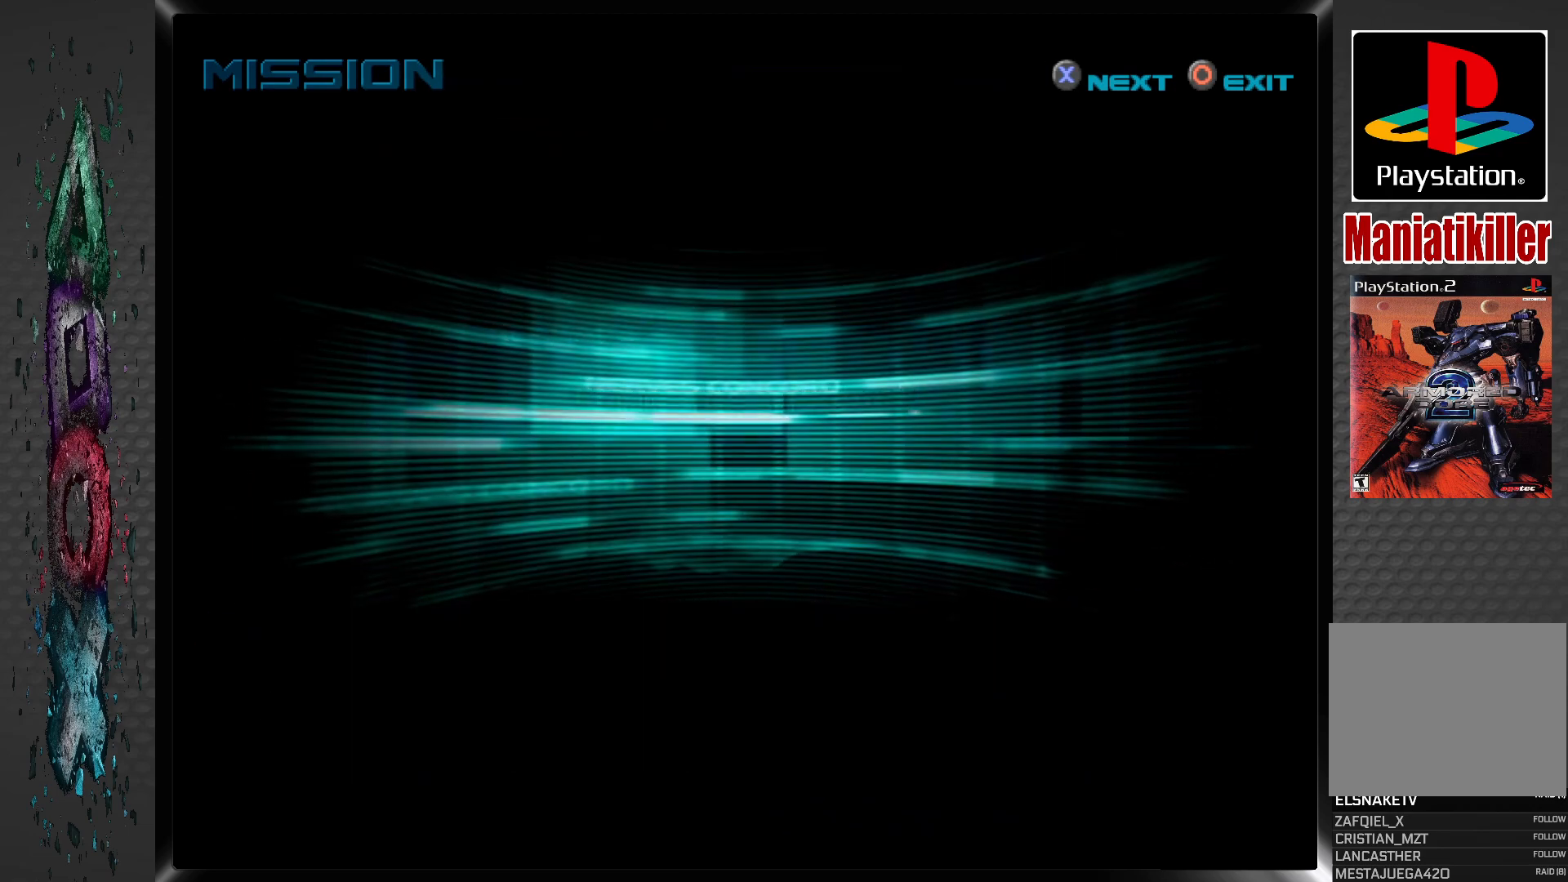
{"buttons": [], "left_stick": "center", "right_stick": "center", "events": [[17, "CROSS", "down"], [117, "CROSS", "up"], [167, "CROSS", "down"], [267, "CROSS", "up"], [317, "CROSS", "down"], [433, "CROSS", "up"]]}